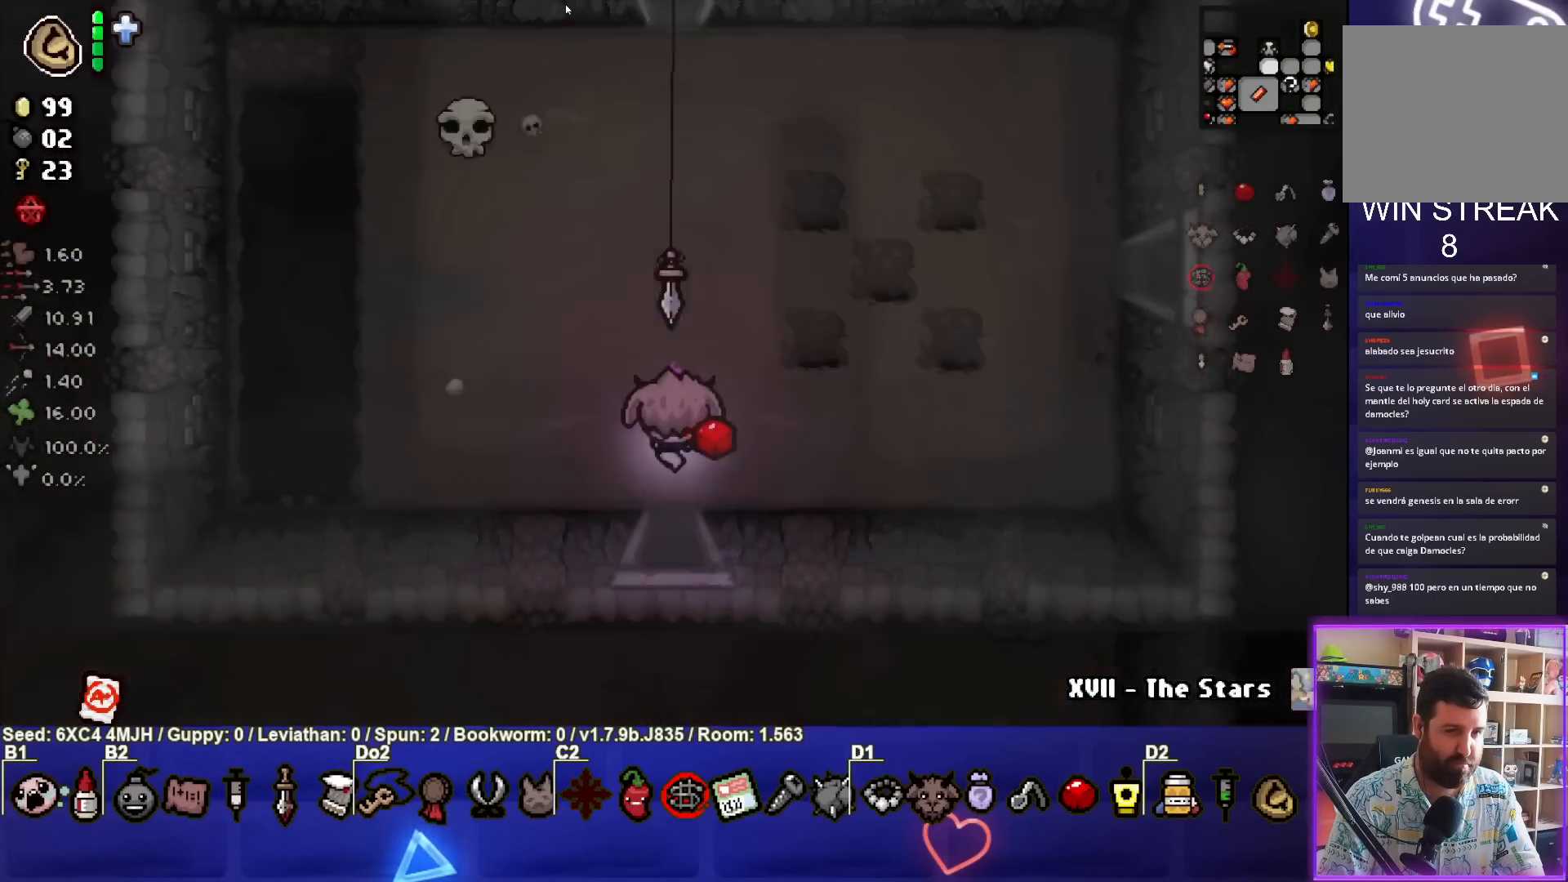
Gameplay with a controller (PlayStation layout); each line is a JSON object with the inputs held at the frame after it. "events" lists button and stick changes between this image and that frame as [ms after this image, input, new state], when the widget could be followed in between.
{"buttons": [], "left_stick": "right", "right_stick": "center", "events": [[317, "left_stick", "right"]]}
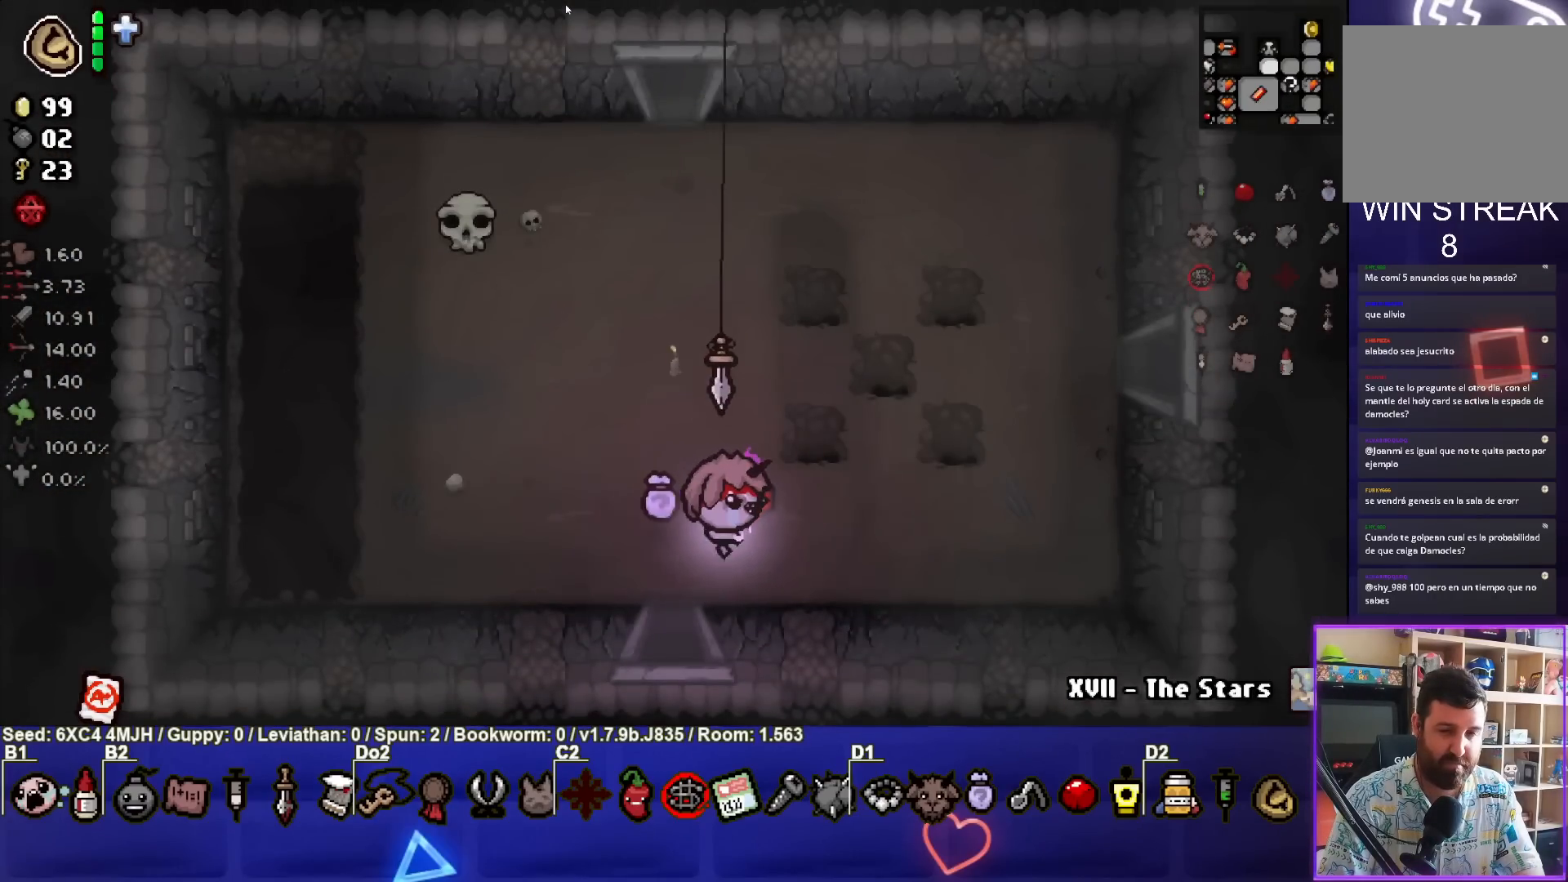
{"buttons": [], "left_stick": "right", "right_stick": "center", "events": []}
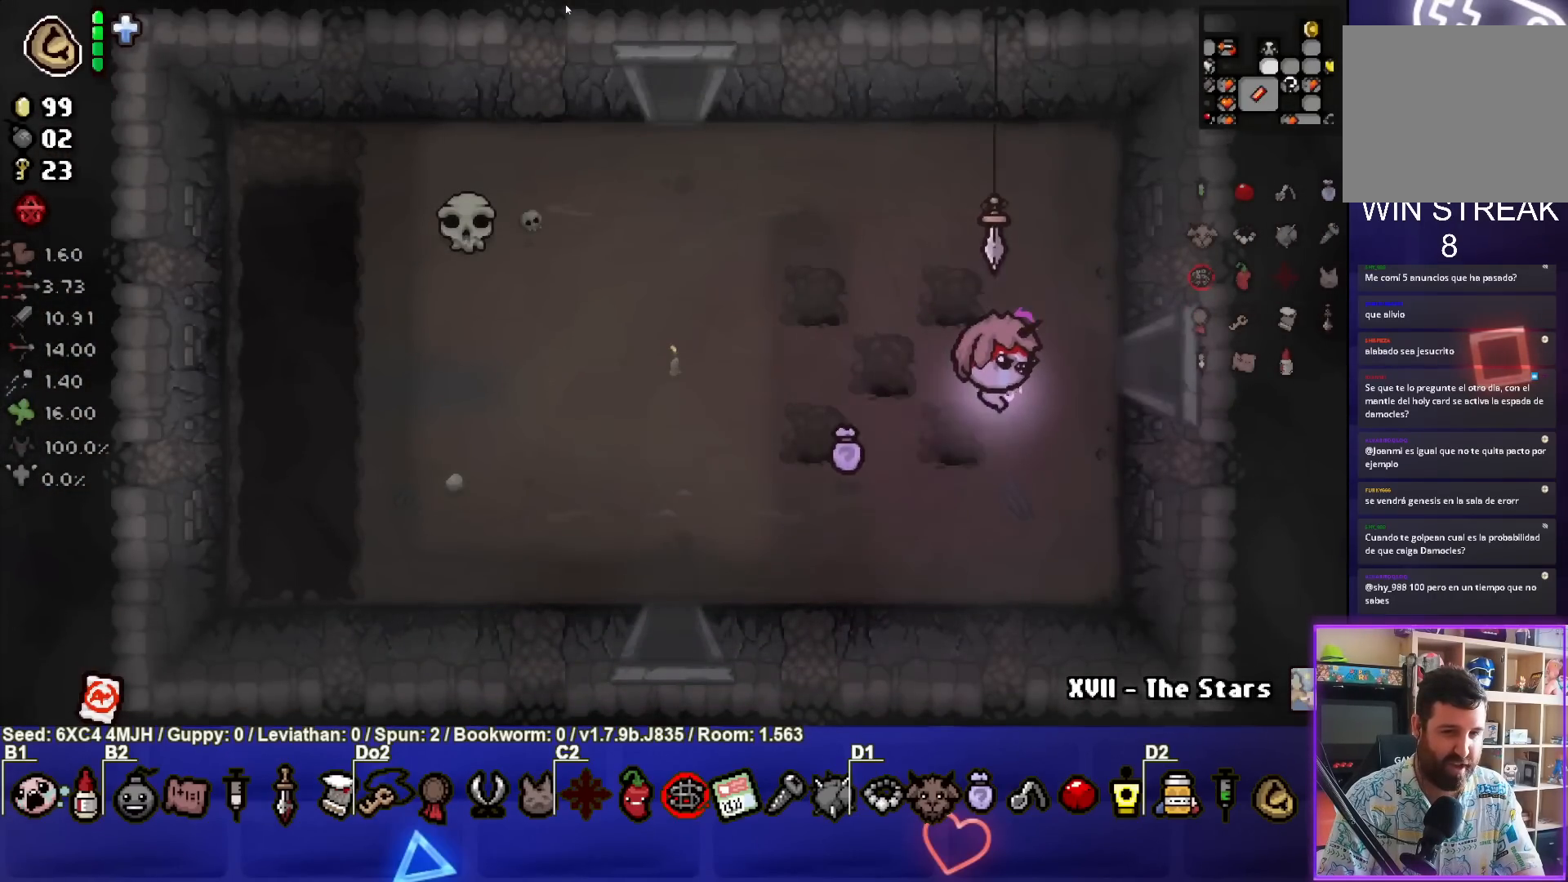
{"buttons": [], "left_stick": "center", "right_stick": "center", "events": [[350, "left_stick", "center"]]}
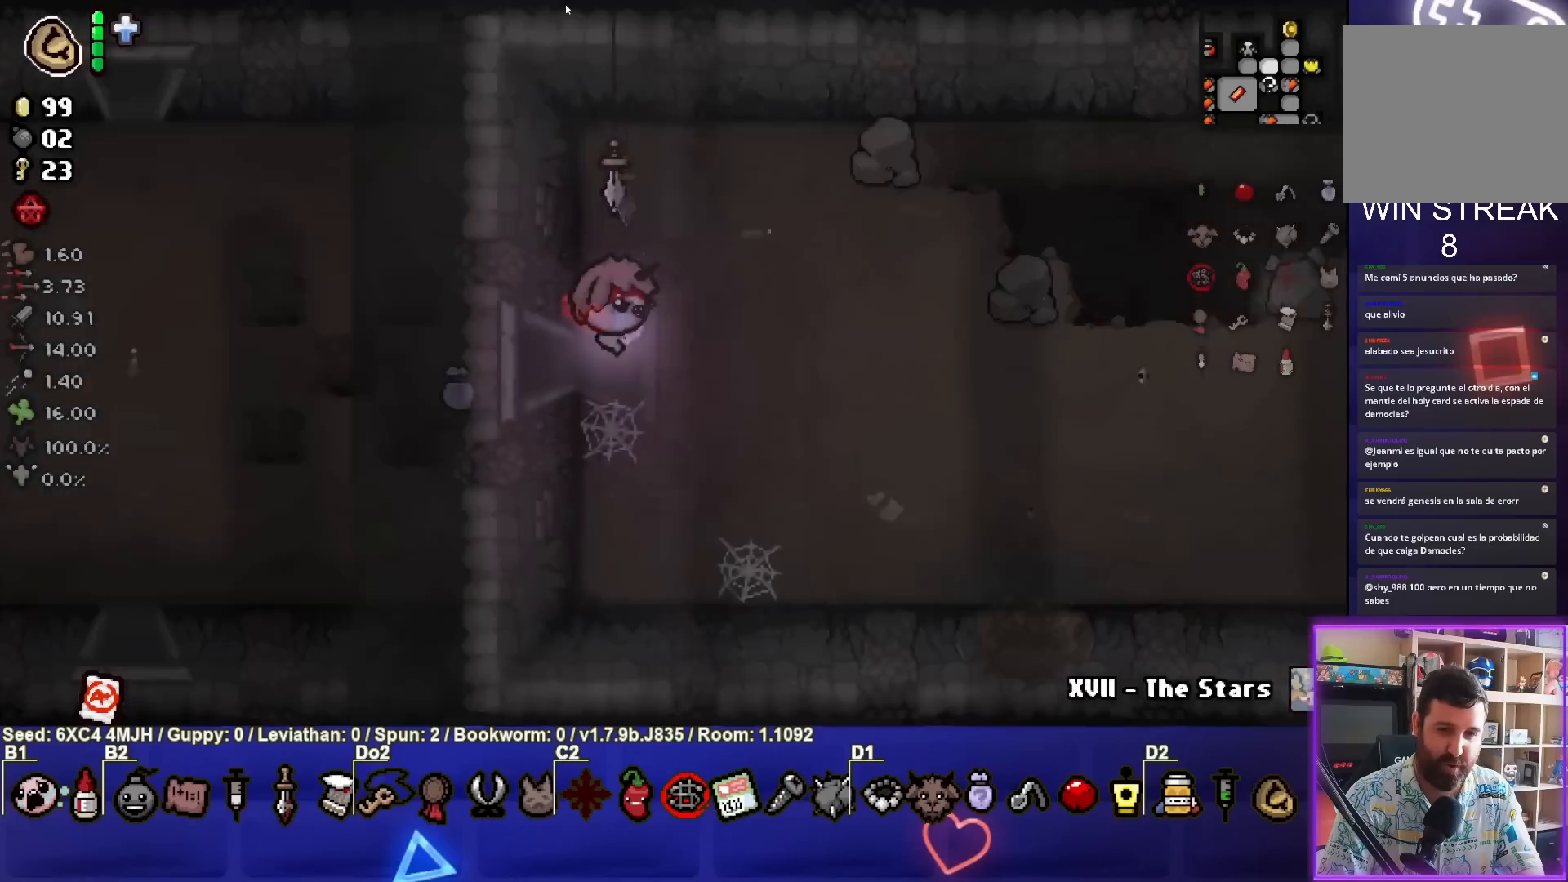
{"buttons": [], "left_stick": "down-right", "right_stick": "center", "events": [[383, "left_stick", "right"], [467, "left_stick", "down-right"]]}
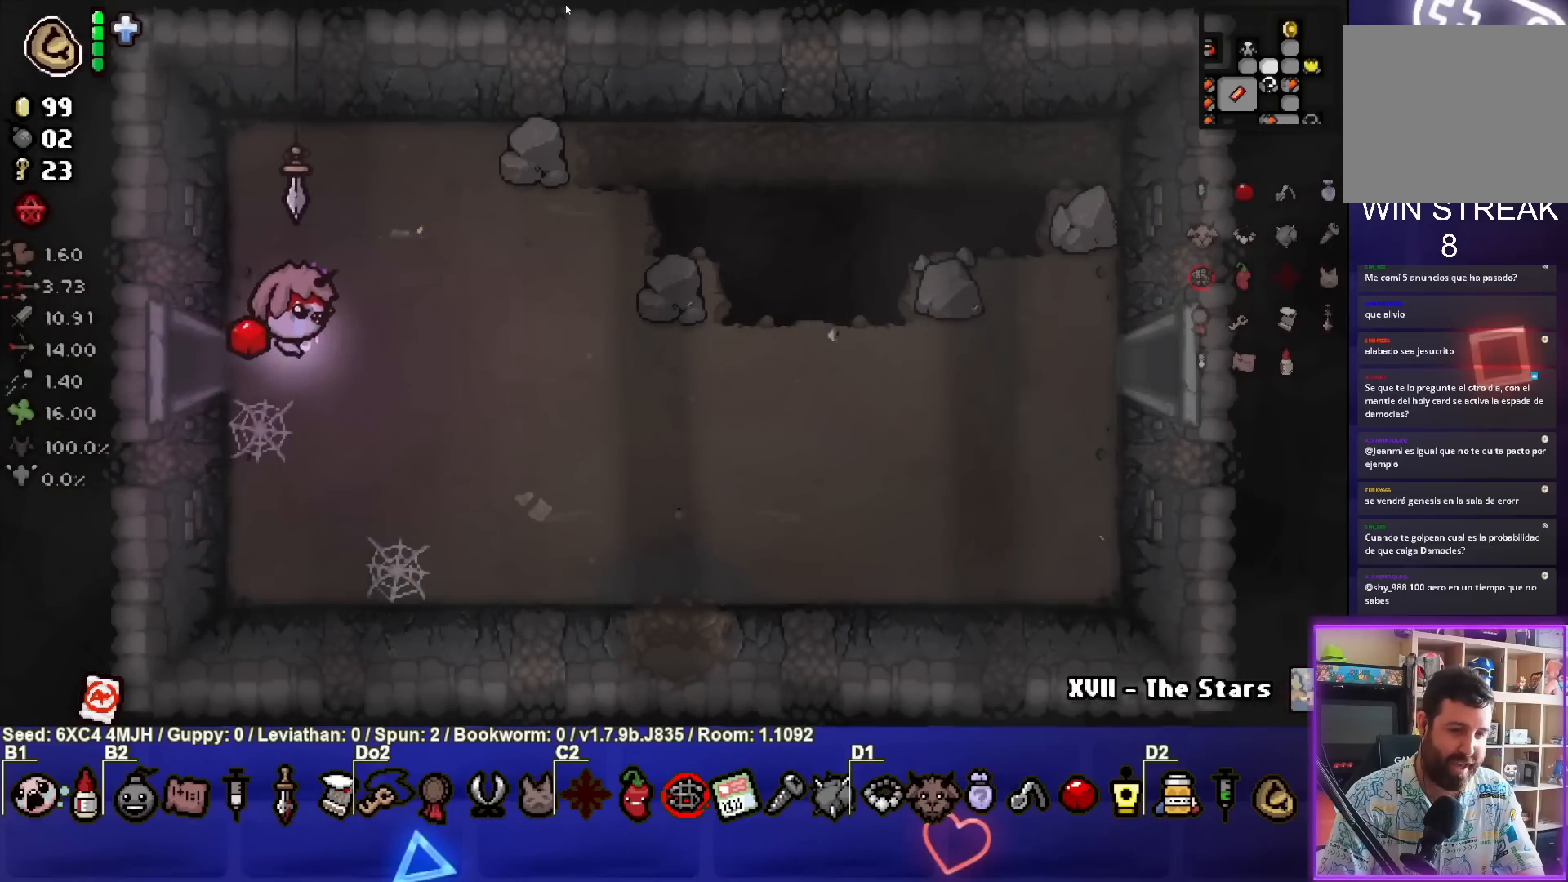
{"buttons": [], "left_stick": "down-right", "right_stick": "center", "events": []}
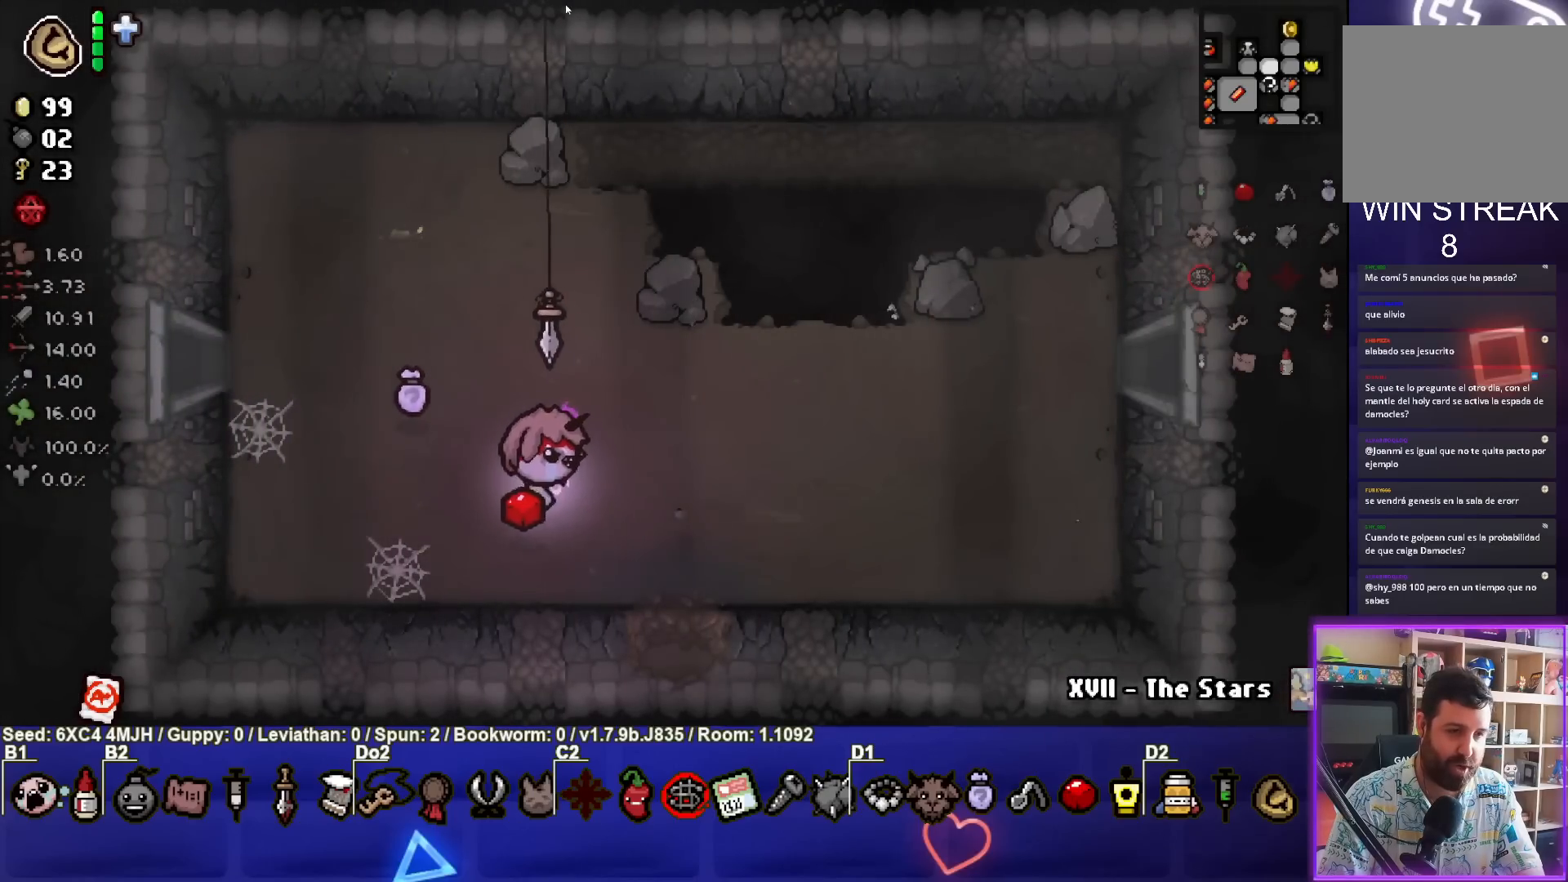
{"buttons": [], "left_stick": "center", "right_stick": "center", "events": [[267, "left_stick", "down"], [433, "left_stick", "center"]]}
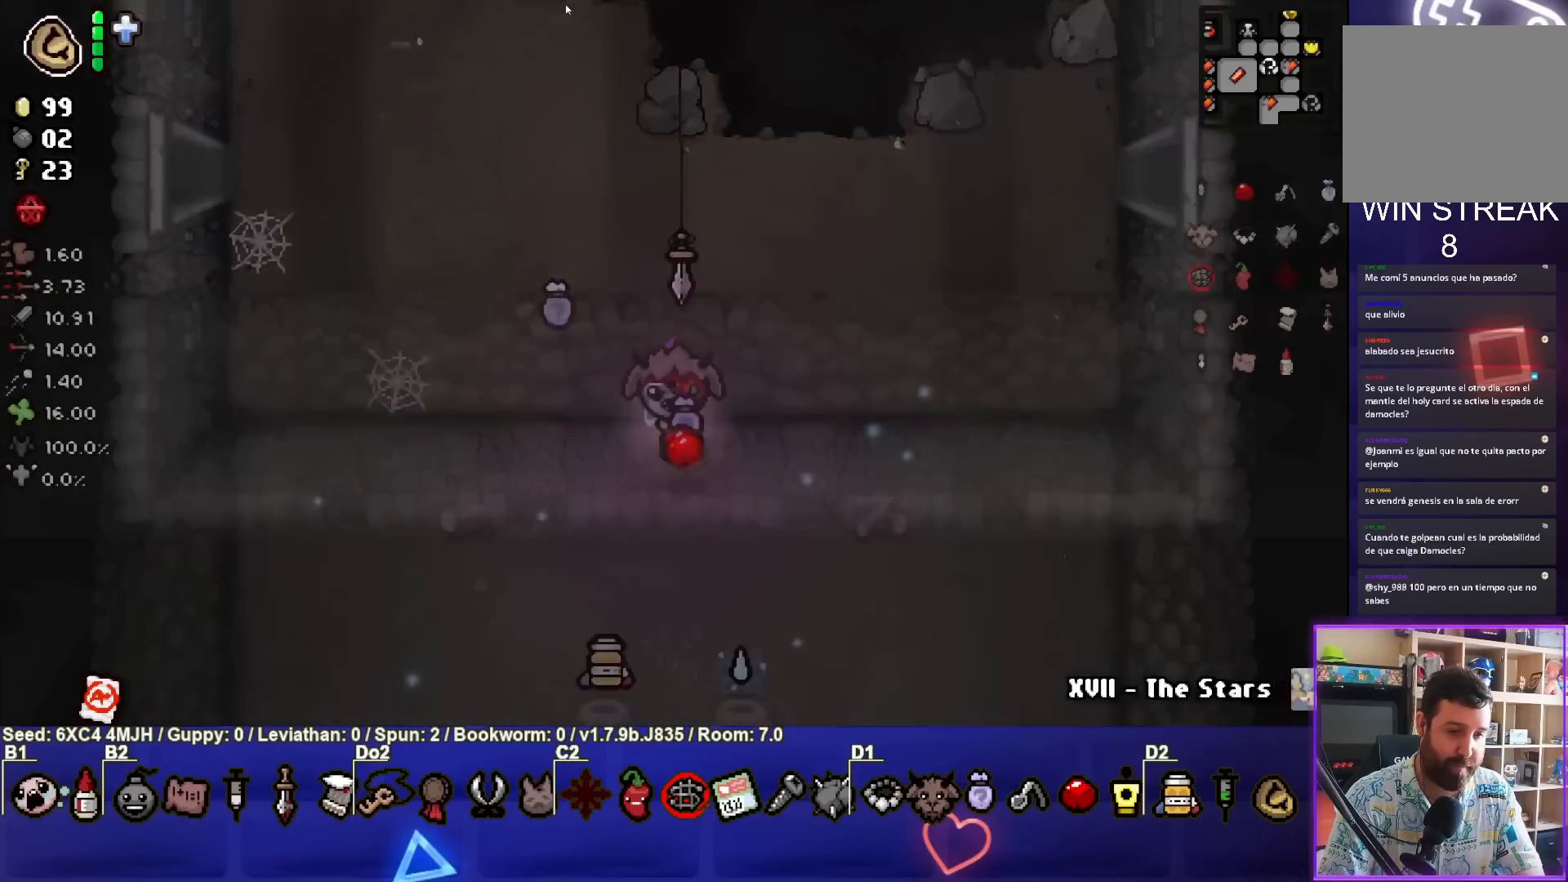
{"buttons": [], "left_stick": "right", "right_stick": "center", "events": [[483, "left_stick", "right"]]}
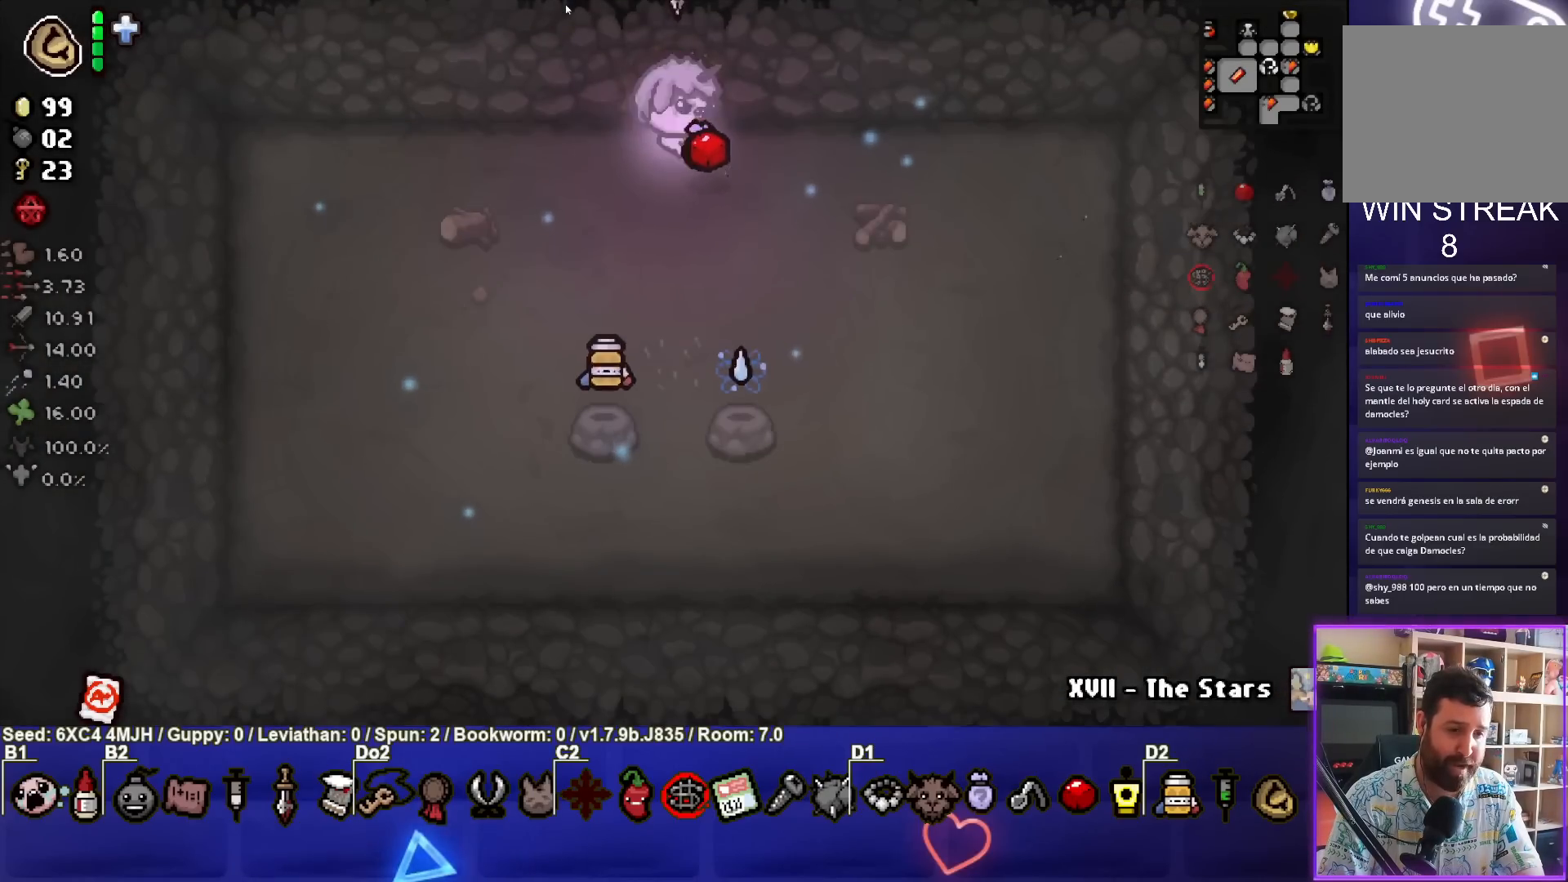
{"buttons": [], "left_stick": "right", "right_stick": "center", "events": [[167, "left_stick", "down-right"], [367, "left_stick", "right"]]}
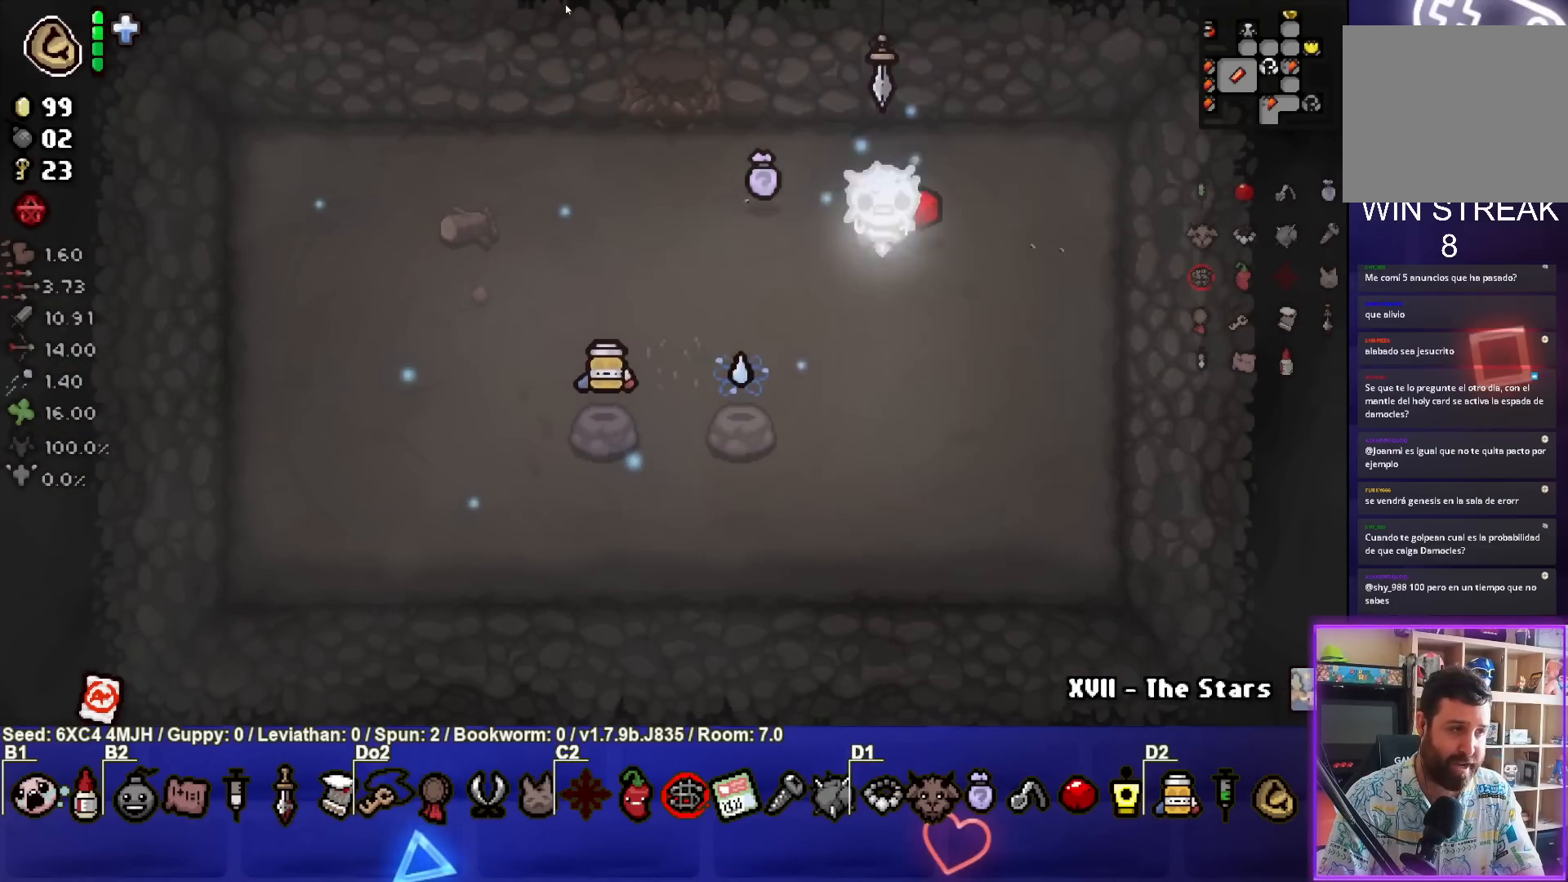
{"buttons": [], "left_stick": "center", "right_stick": "center", "events": [[67, "left_stick", "center"], [350, "L2", "down"], [483, "L2", "up"]]}
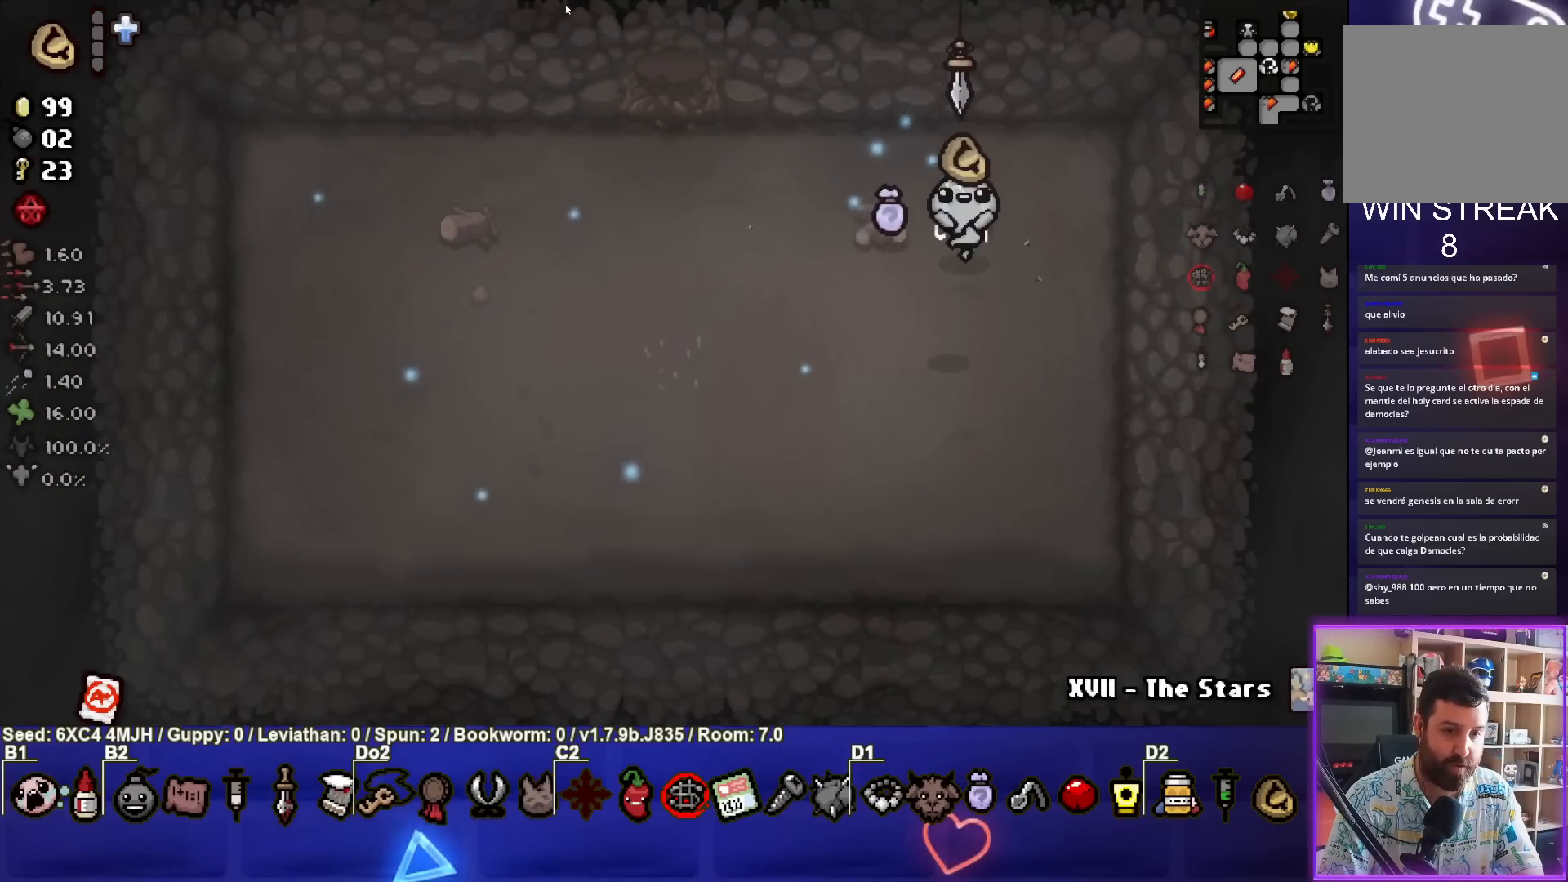
{"buttons": [], "left_stick": "left", "right_stick": "center", "events": [[400, "left_stick", "left"]]}
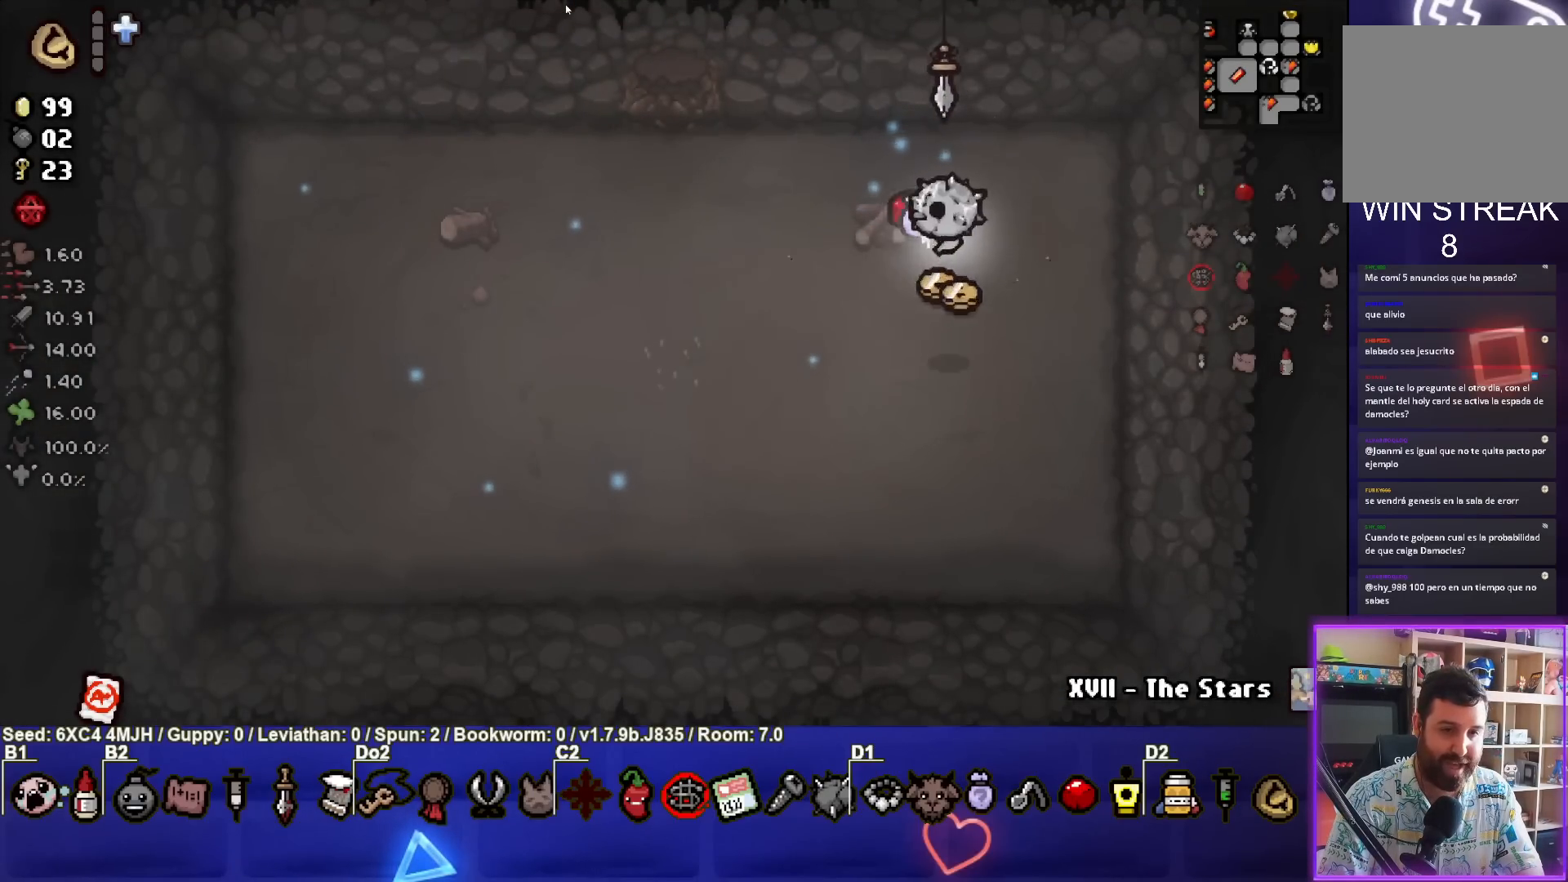
{"buttons": [], "left_stick": "up-left", "right_stick": "center", "events": [[67, "left_stick", "down"], [150, "left_stick", "down-right"], [300, "left_stick", "left"], [467, "left_stick", "up-left"]]}
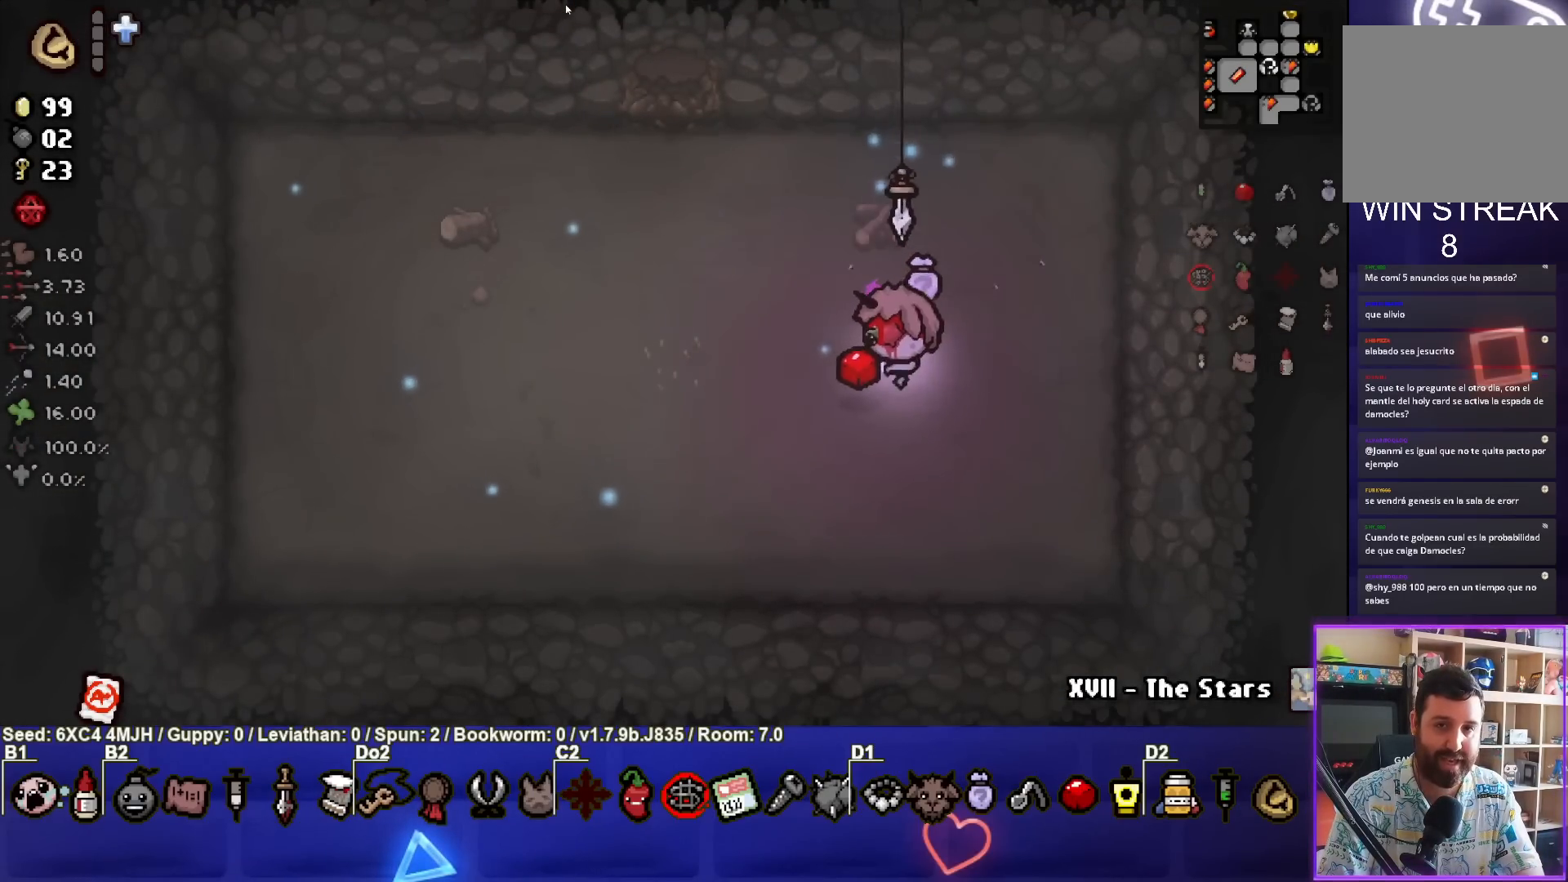
{"buttons": [], "left_stick": "up-left", "right_stick": "center", "events": []}
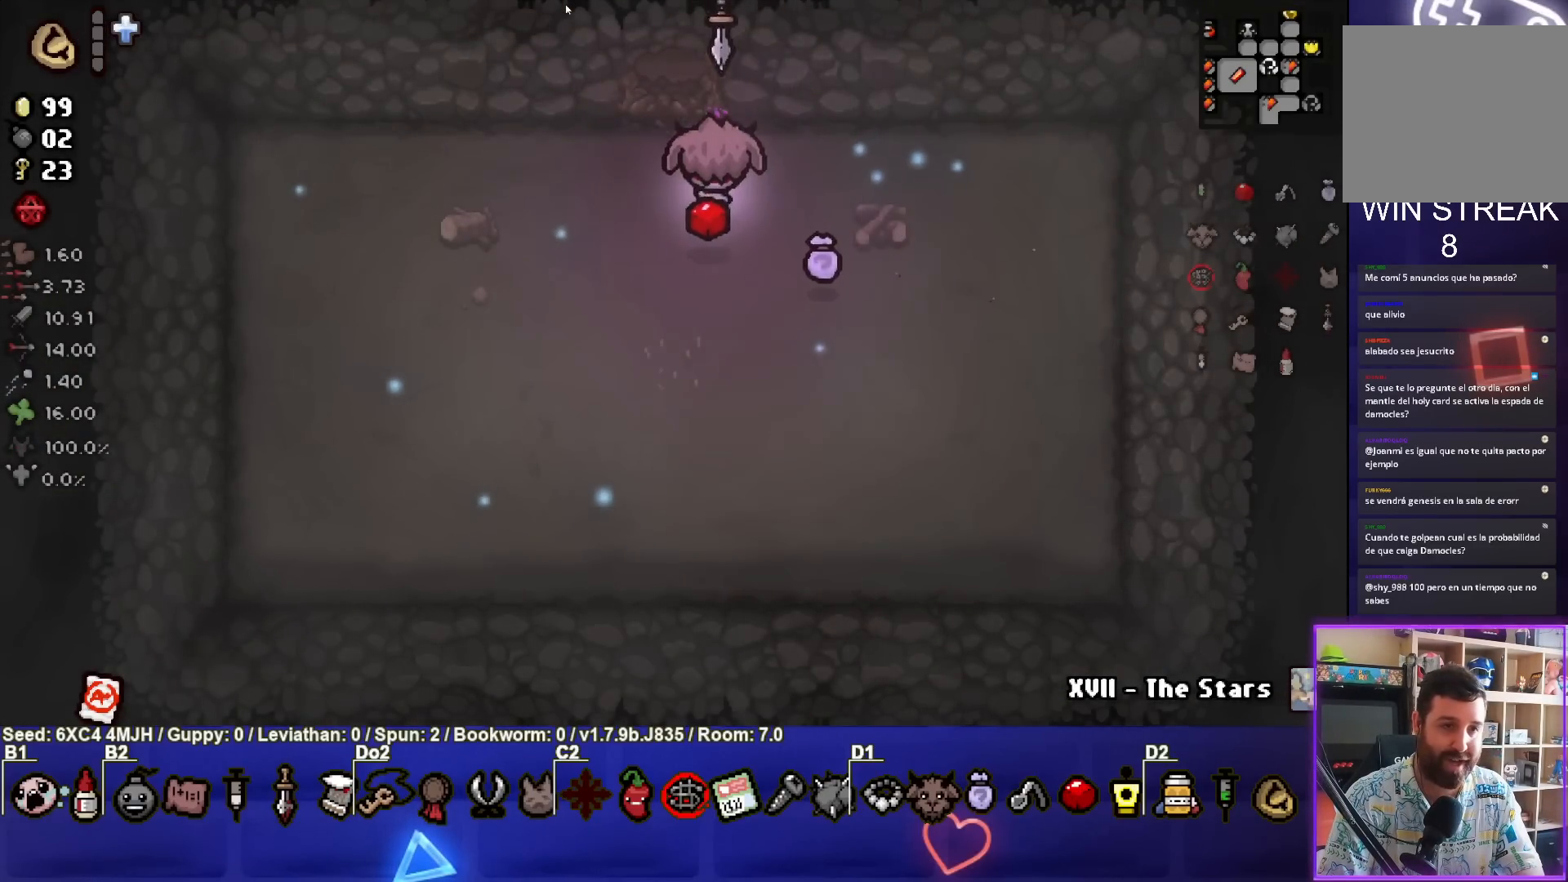
{"buttons": [], "left_stick": "center", "right_stick": "center", "events": [[333, "left_stick", "center"]]}
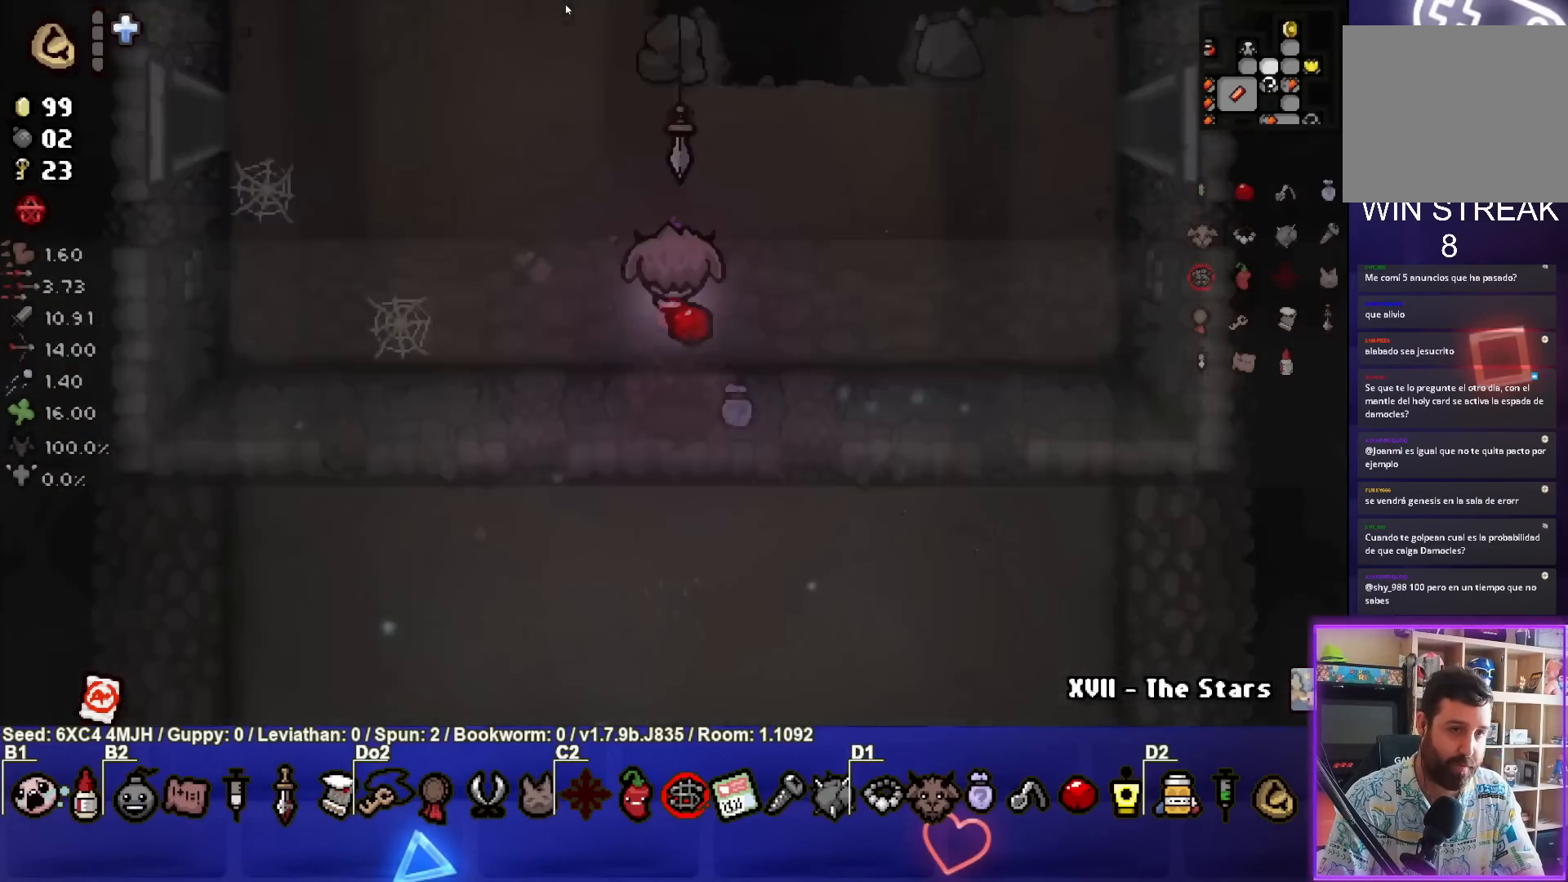
{"buttons": [], "left_stick": "up-left", "right_stick": "center", "events": [[250, "left_stick", "up-left"]]}
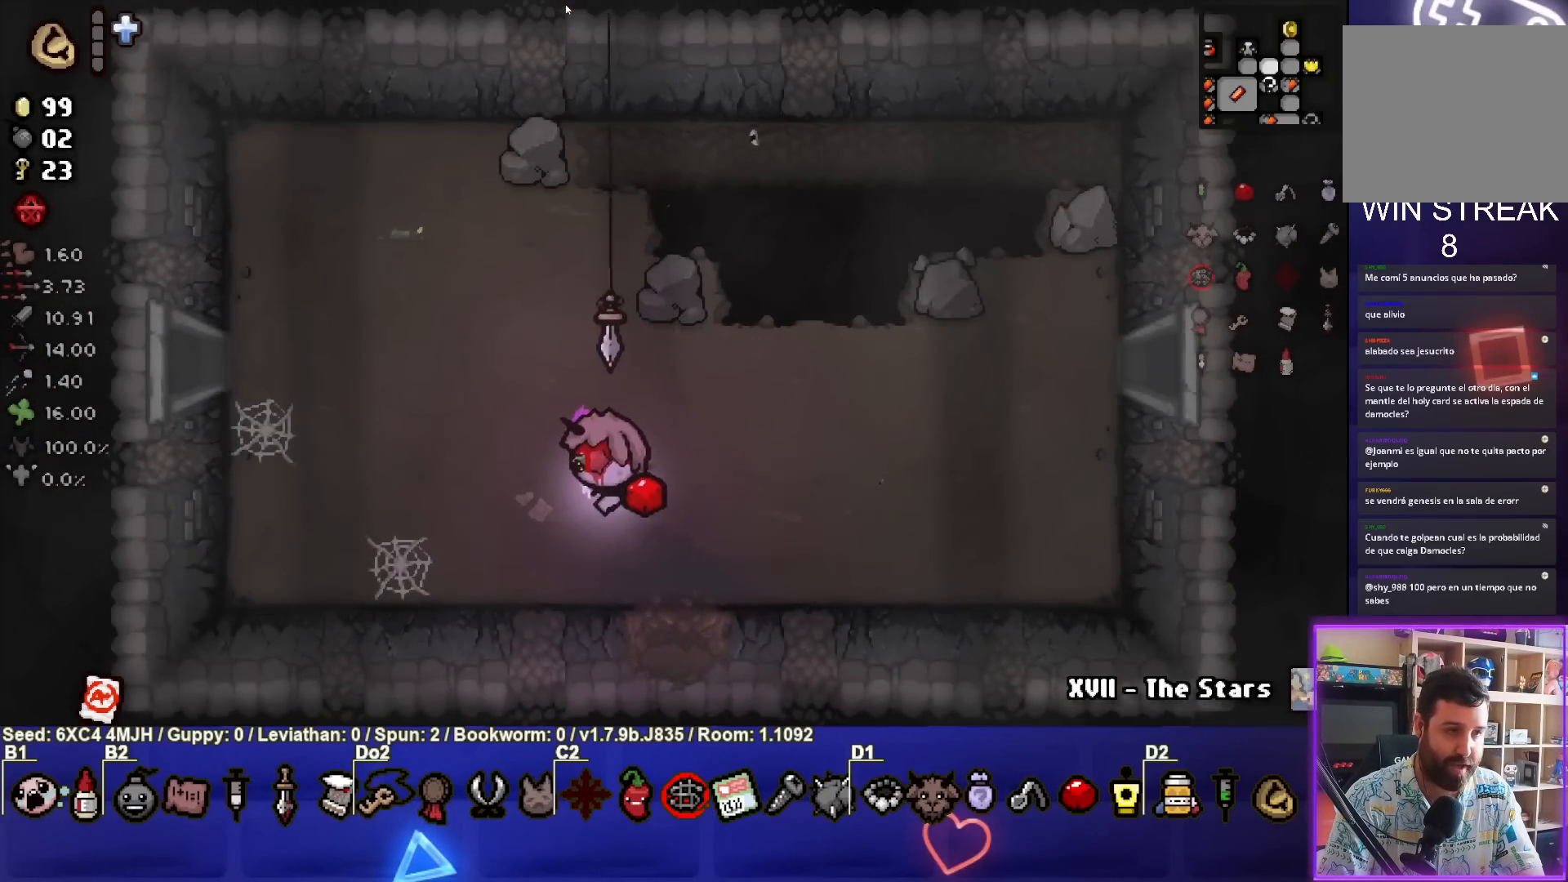
{"buttons": [], "left_stick": "left", "right_stick": "center", "events": [[500, "left_stick", "left"]]}
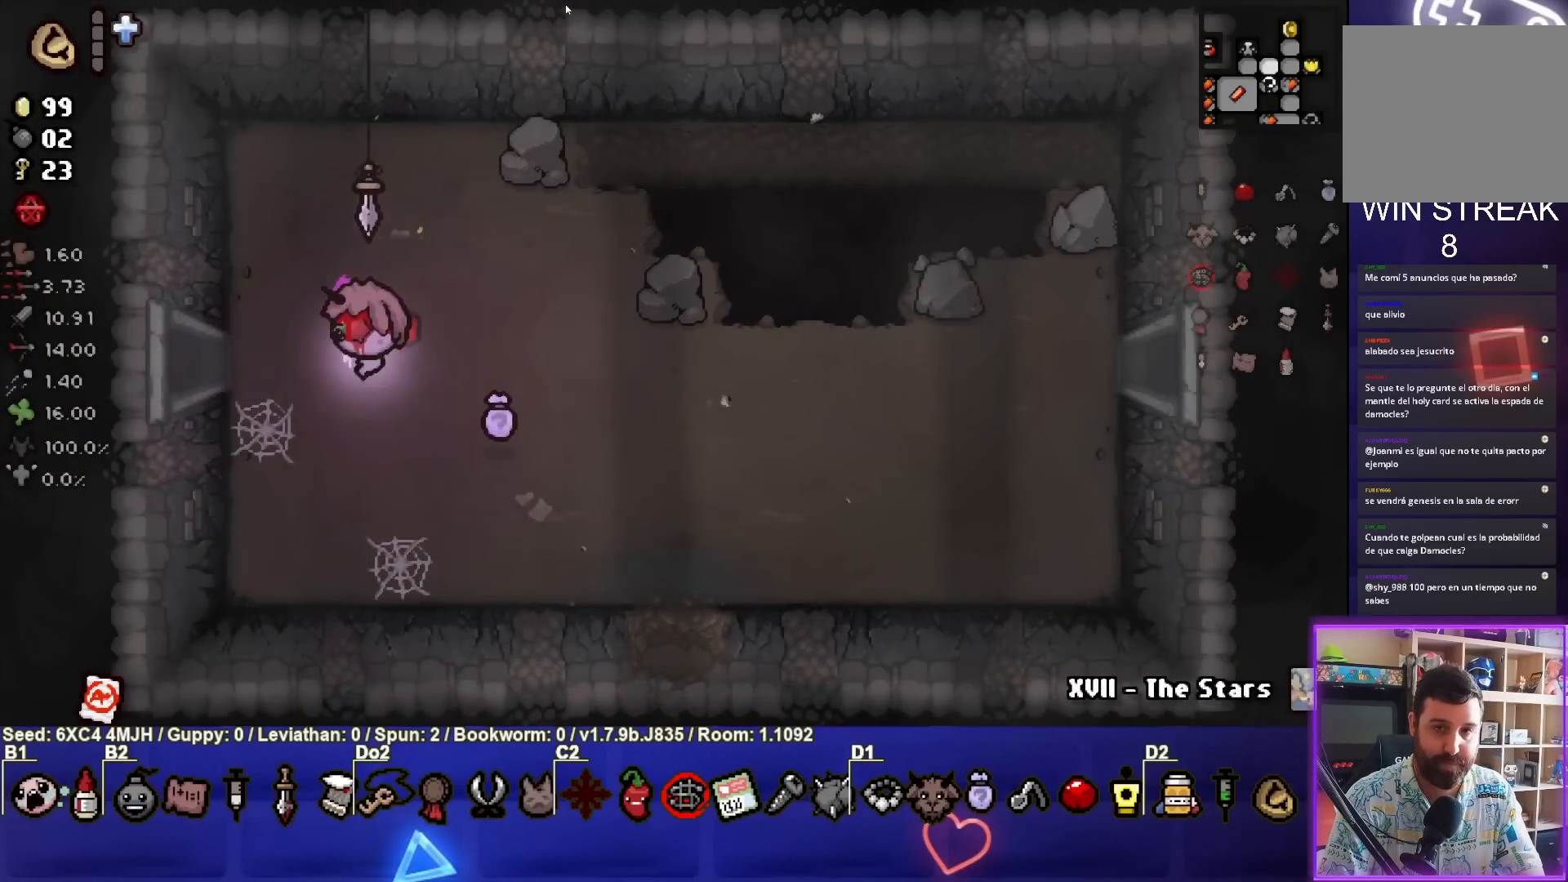
{"buttons": [], "left_stick": "center", "right_stick": "center", "events": [[400, "left_stick", "center"]]}
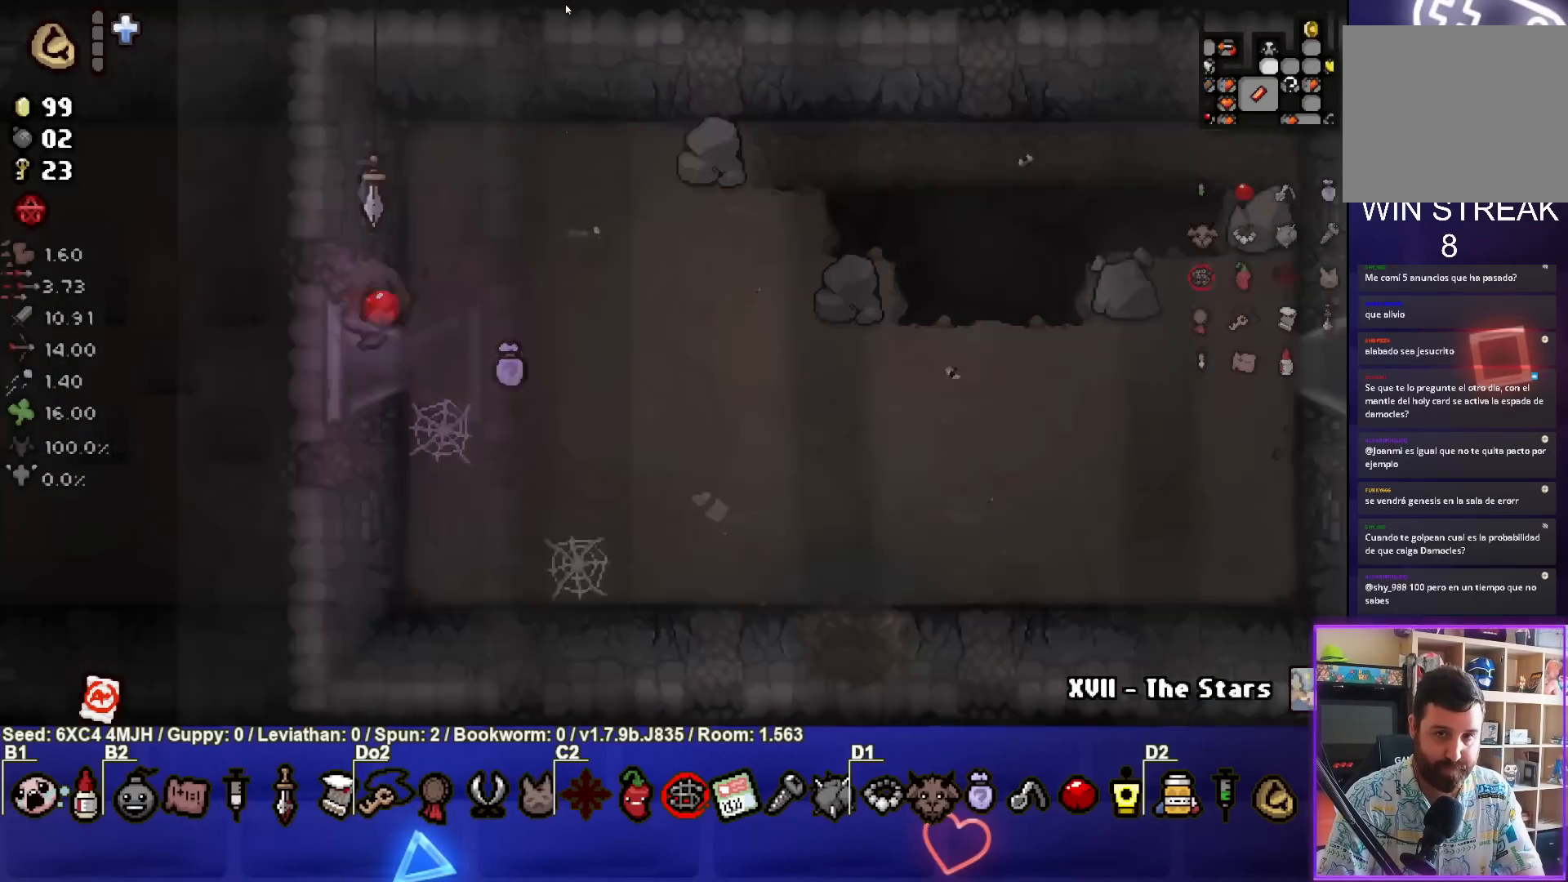
{"buttons": [], "left_stick": "down-left", "right_stick": "center", "events": [[150, "left_stick", "left"], [333, "left_stick", "down-left"]]}
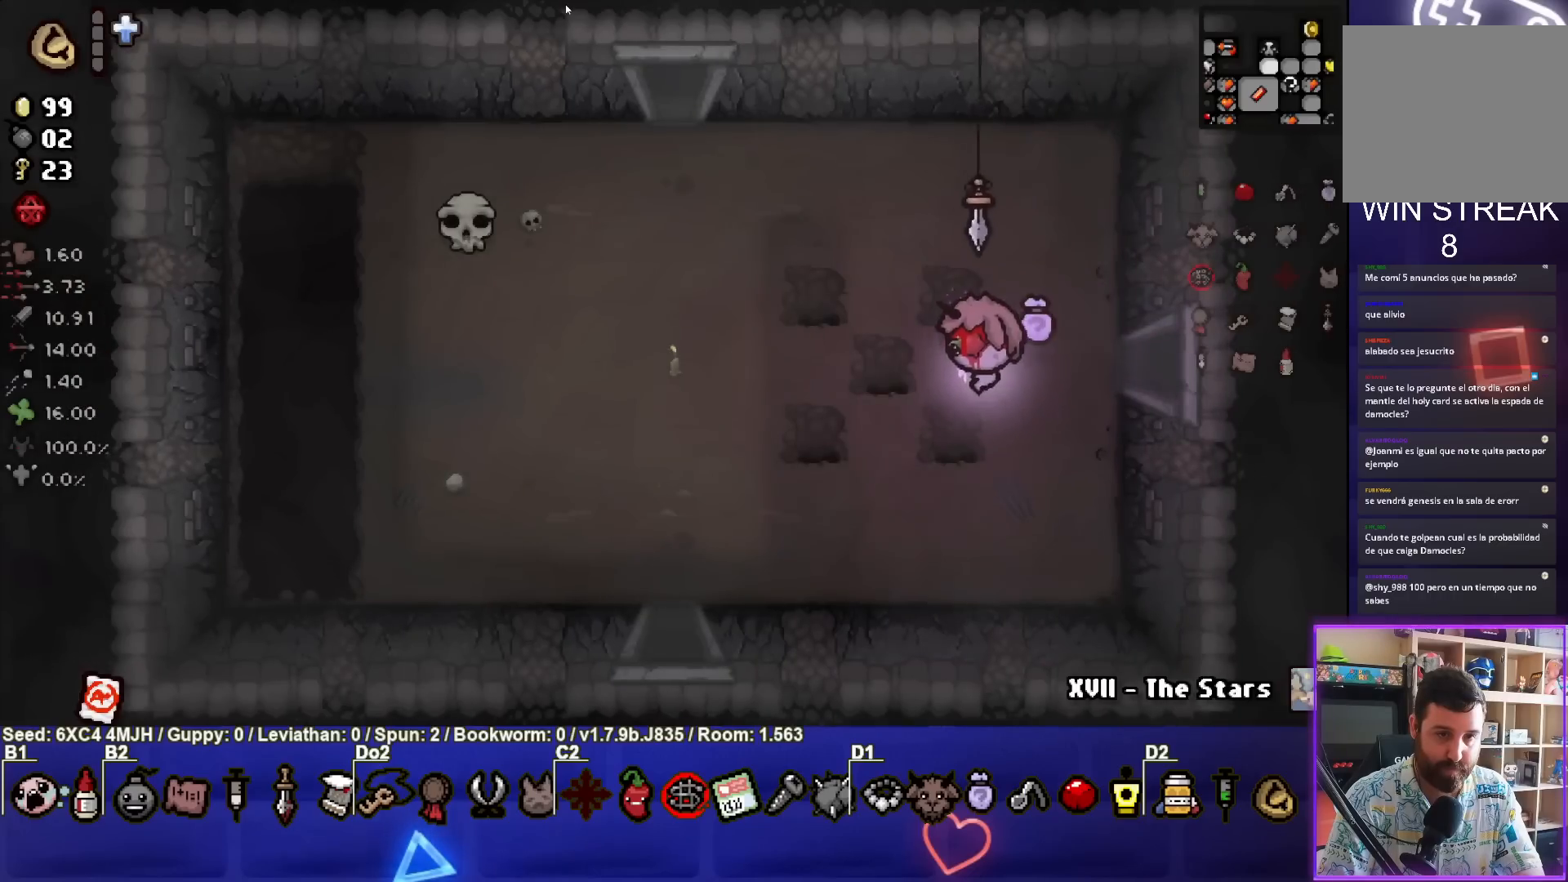
{"buttons": [], "left_stick": "down-left", "right_stick": "center", "events": []}
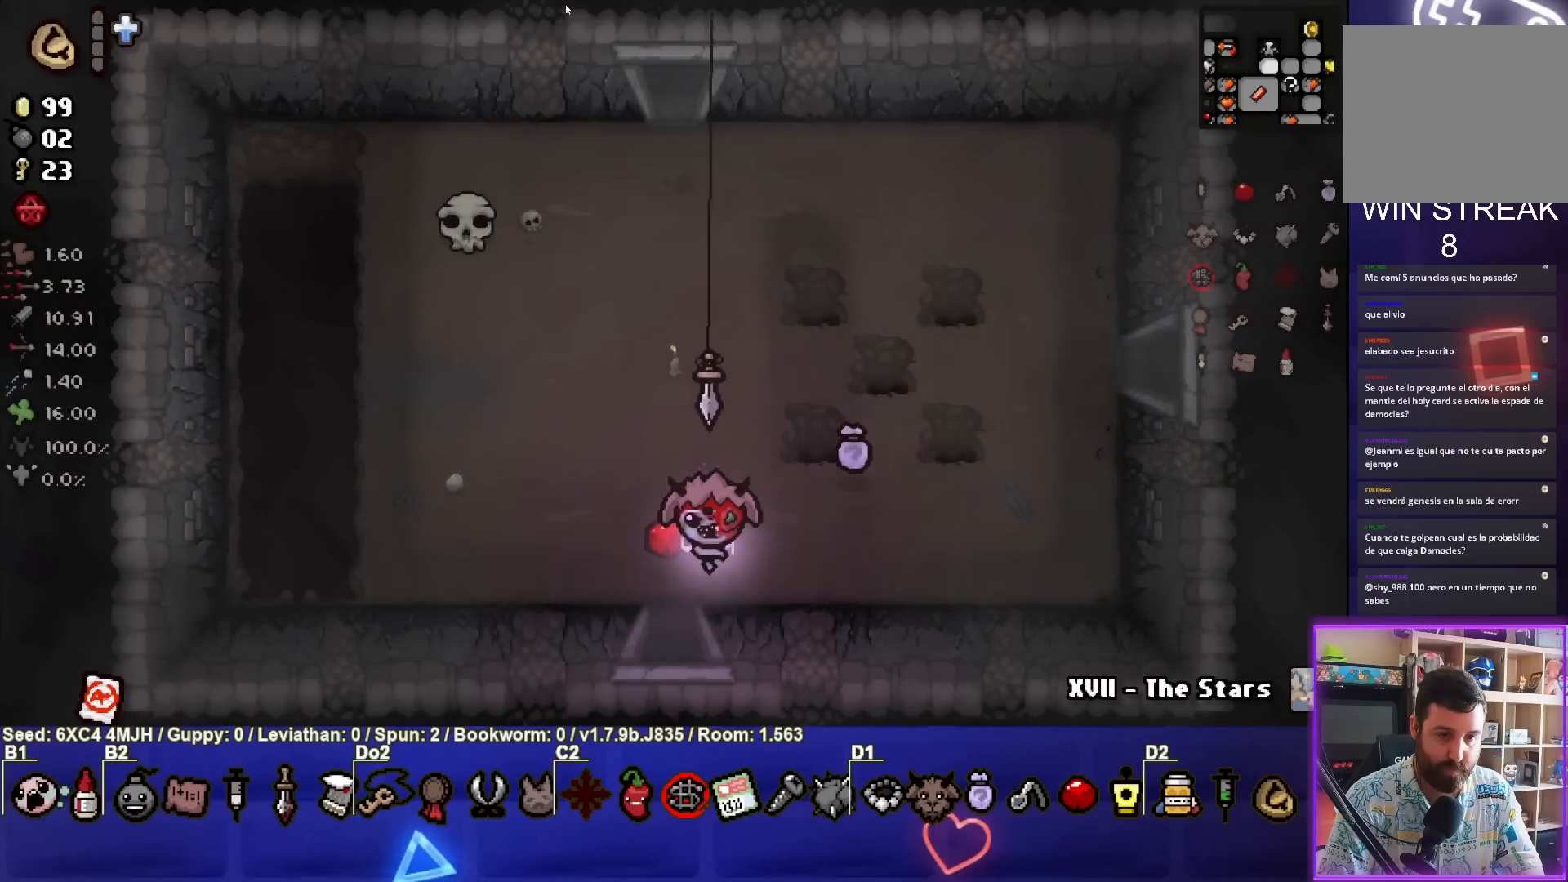
{"buttons": [], "left_stick": "center", "right_stick": "center", "events": [[33, "left_stick", "down"], [233, "left_stick", "center"]]}
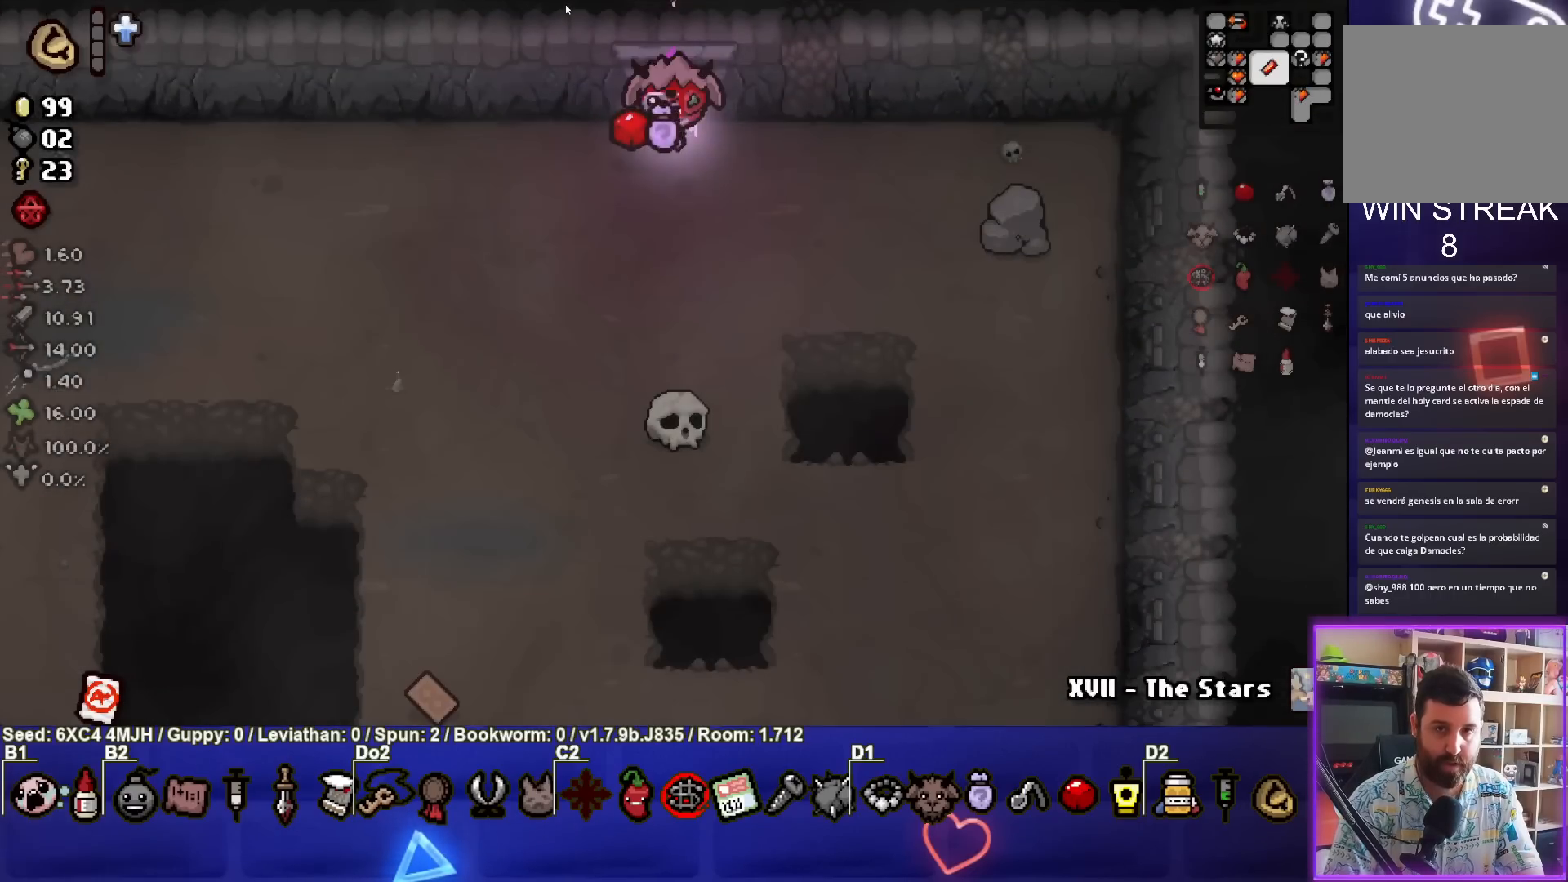
{"buttons": ["SELECT"], "left_stick": "down-left", "right_stick": "center", "events": [[200, "left_stick", "down-left"], [250, "SELECT", "down"]]}
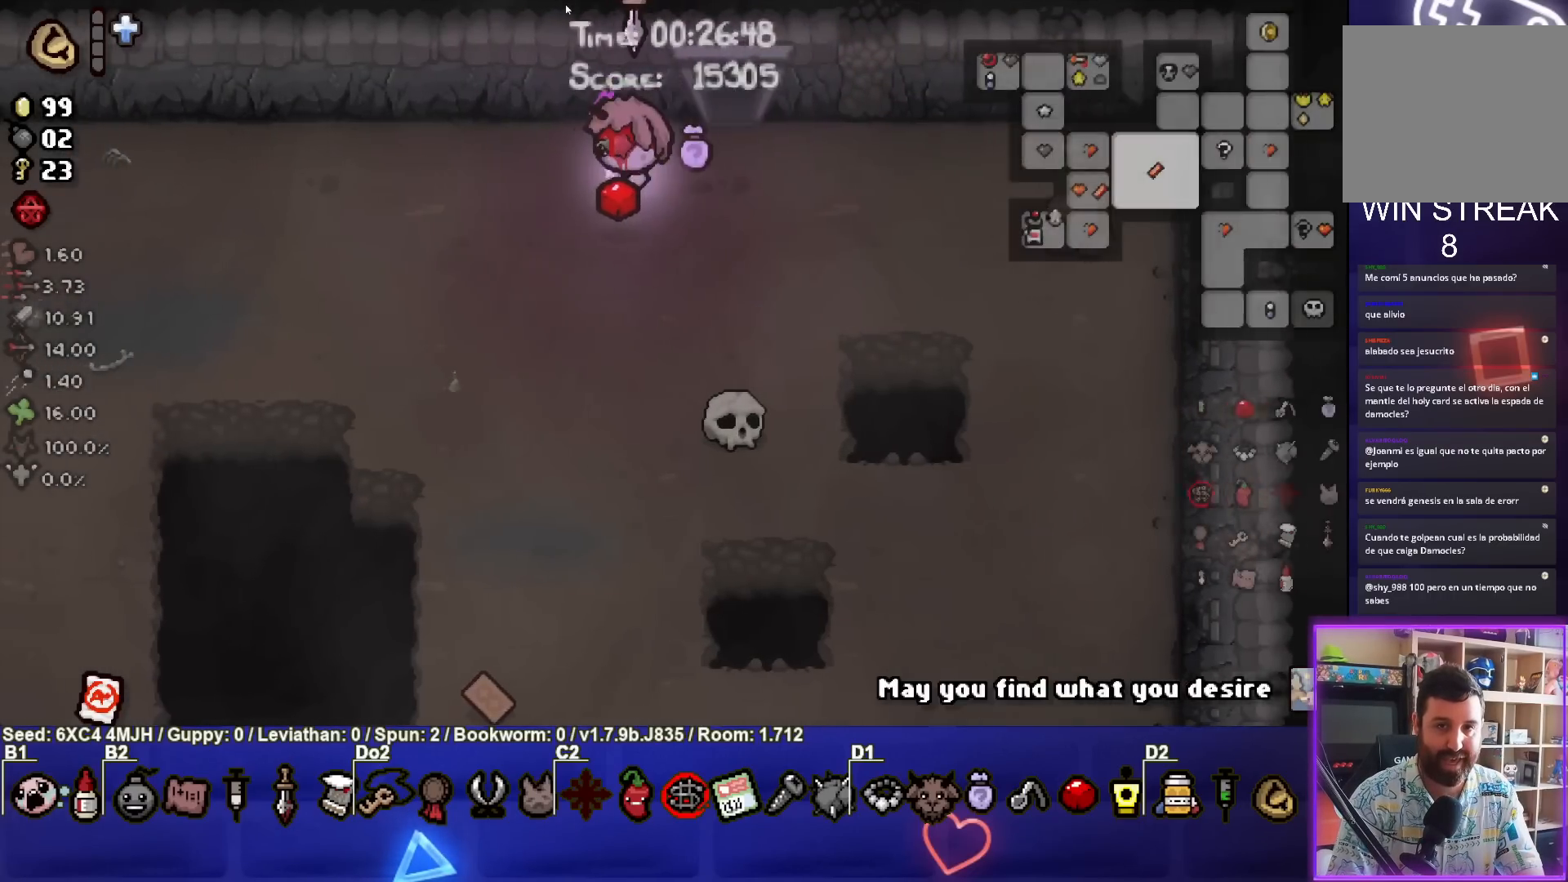
{"buttons": ["SELECT"], "left_stick": "left", "right_stick": "center", "events": [[283, "left_stick", "left"]]}
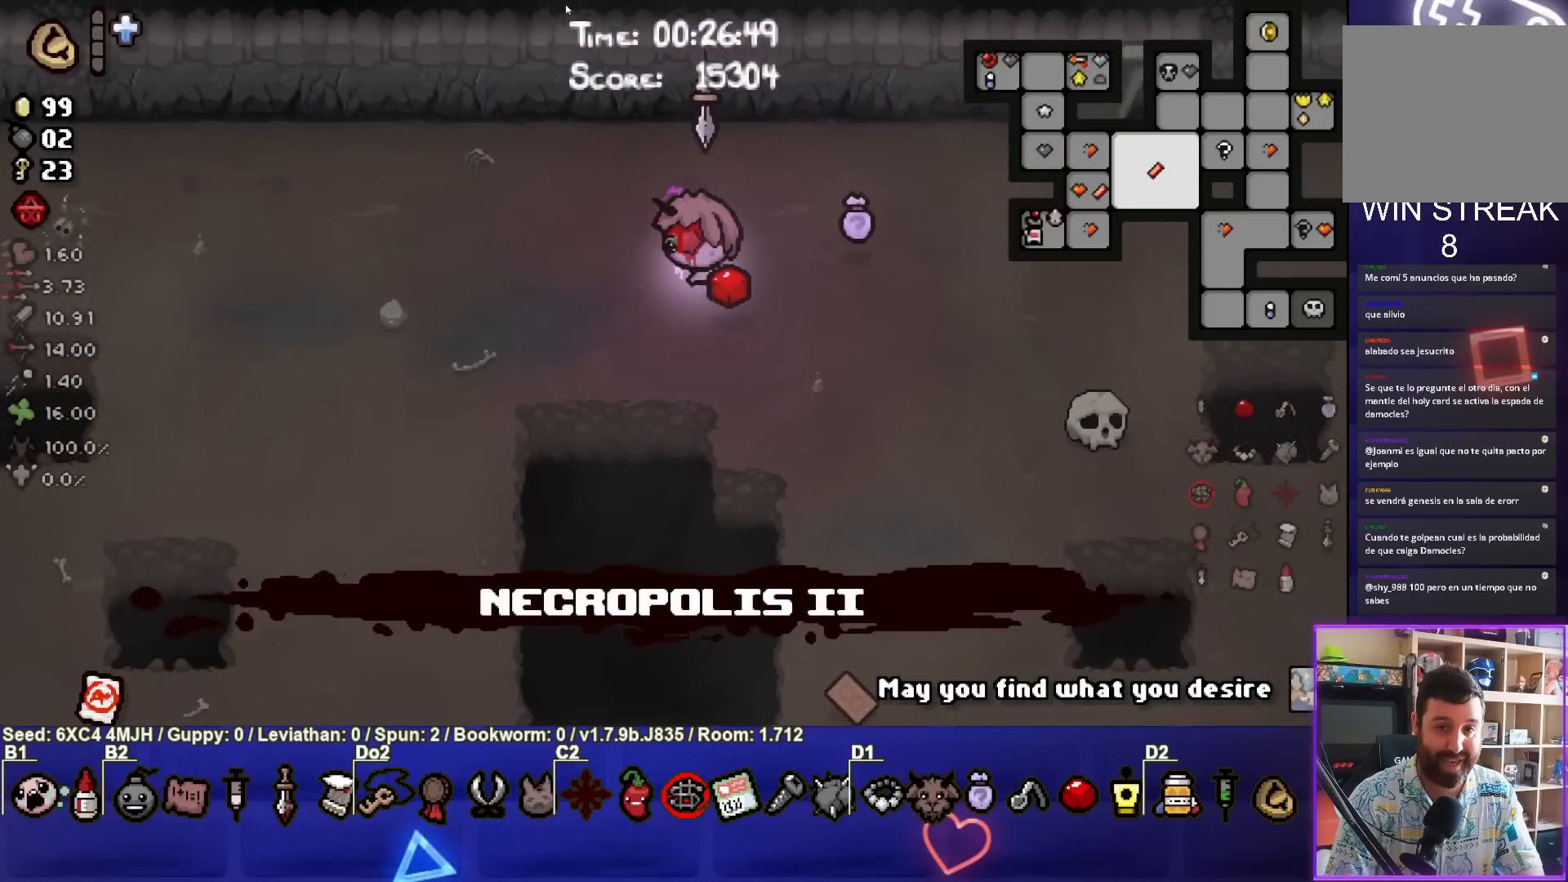
{"buttons": ["SELECT"], "left_stick": "down-left", "right_stick": "center", "events": [[183, "left_stick", "down-left"]]}
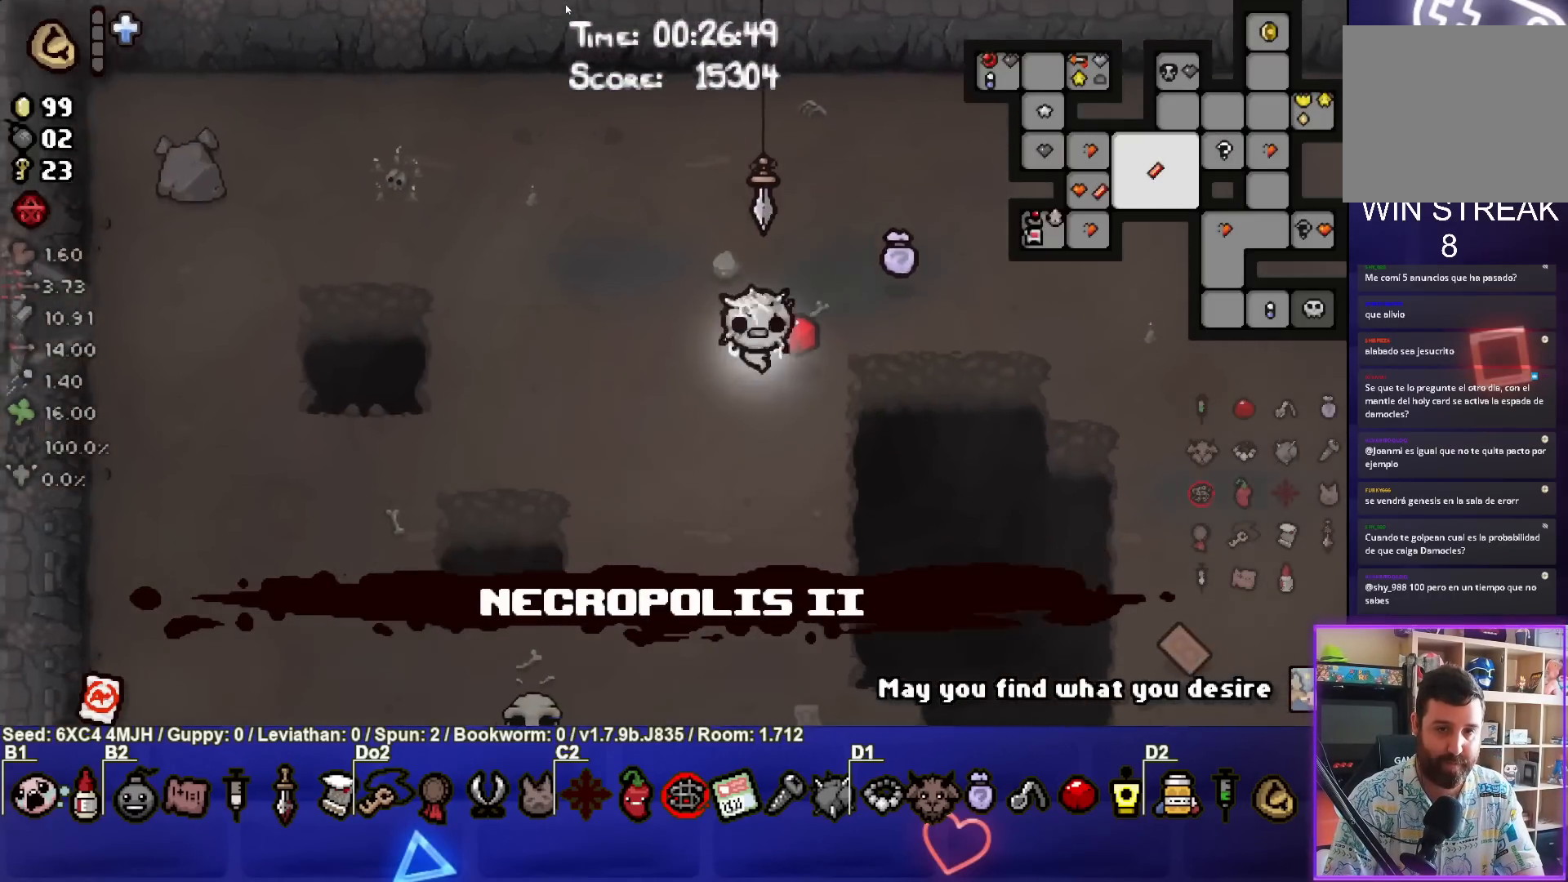
{"buttons": [], "left_stick": "down-left", "right_stick": "center", "events": [[33, "SELECT", "up"], [117, "left_stick", "left"], [400, "left_stick", "down-left"]]}
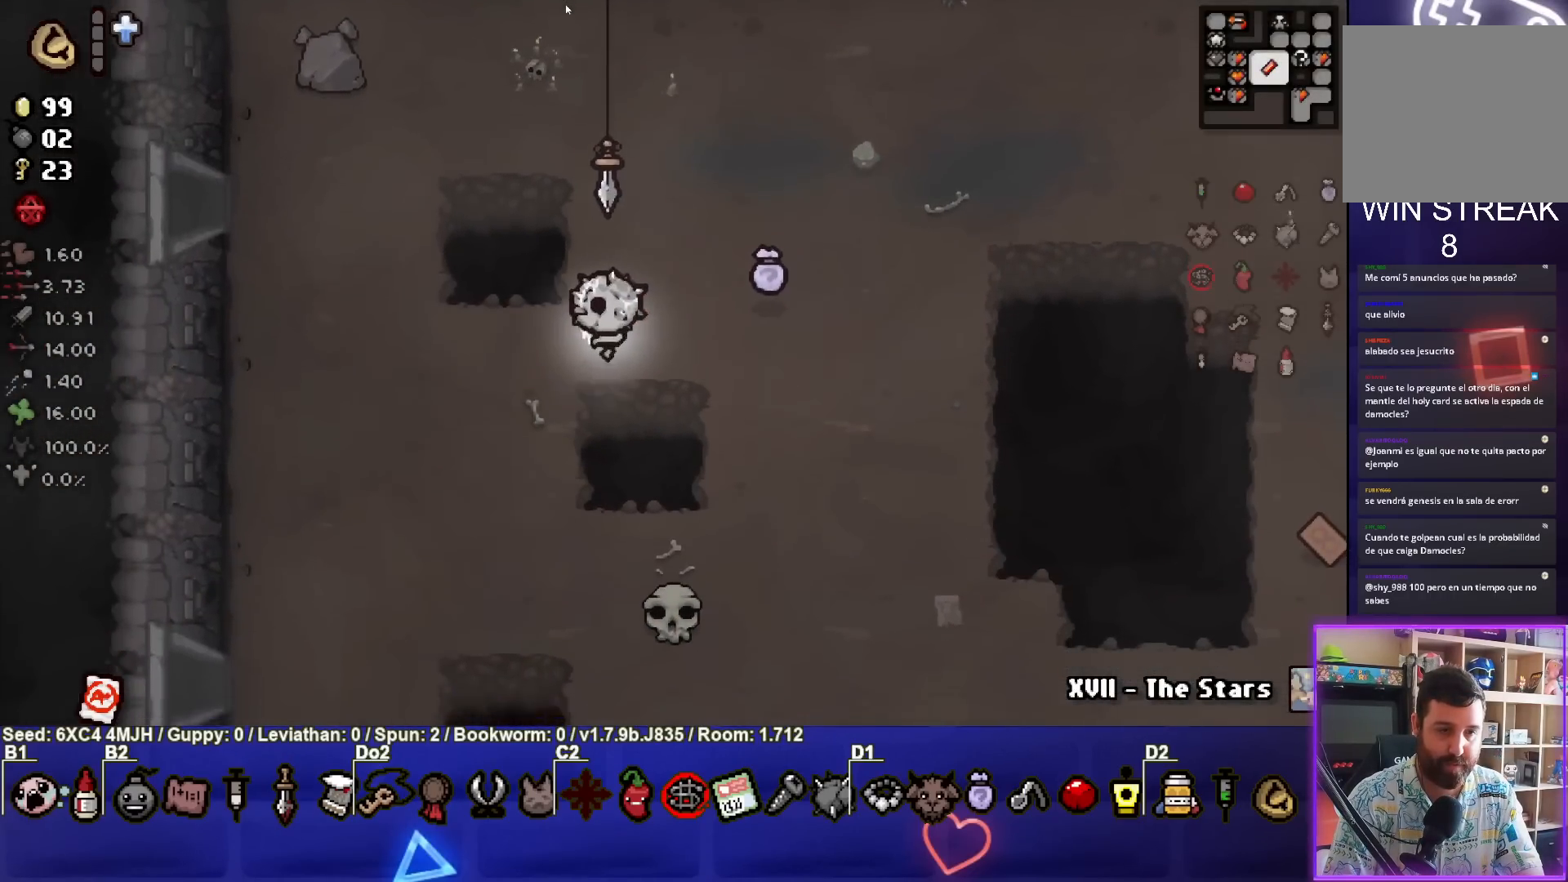
{"buttons": [], "left_stick": "down-left", "right_stick": "center", "events": []}
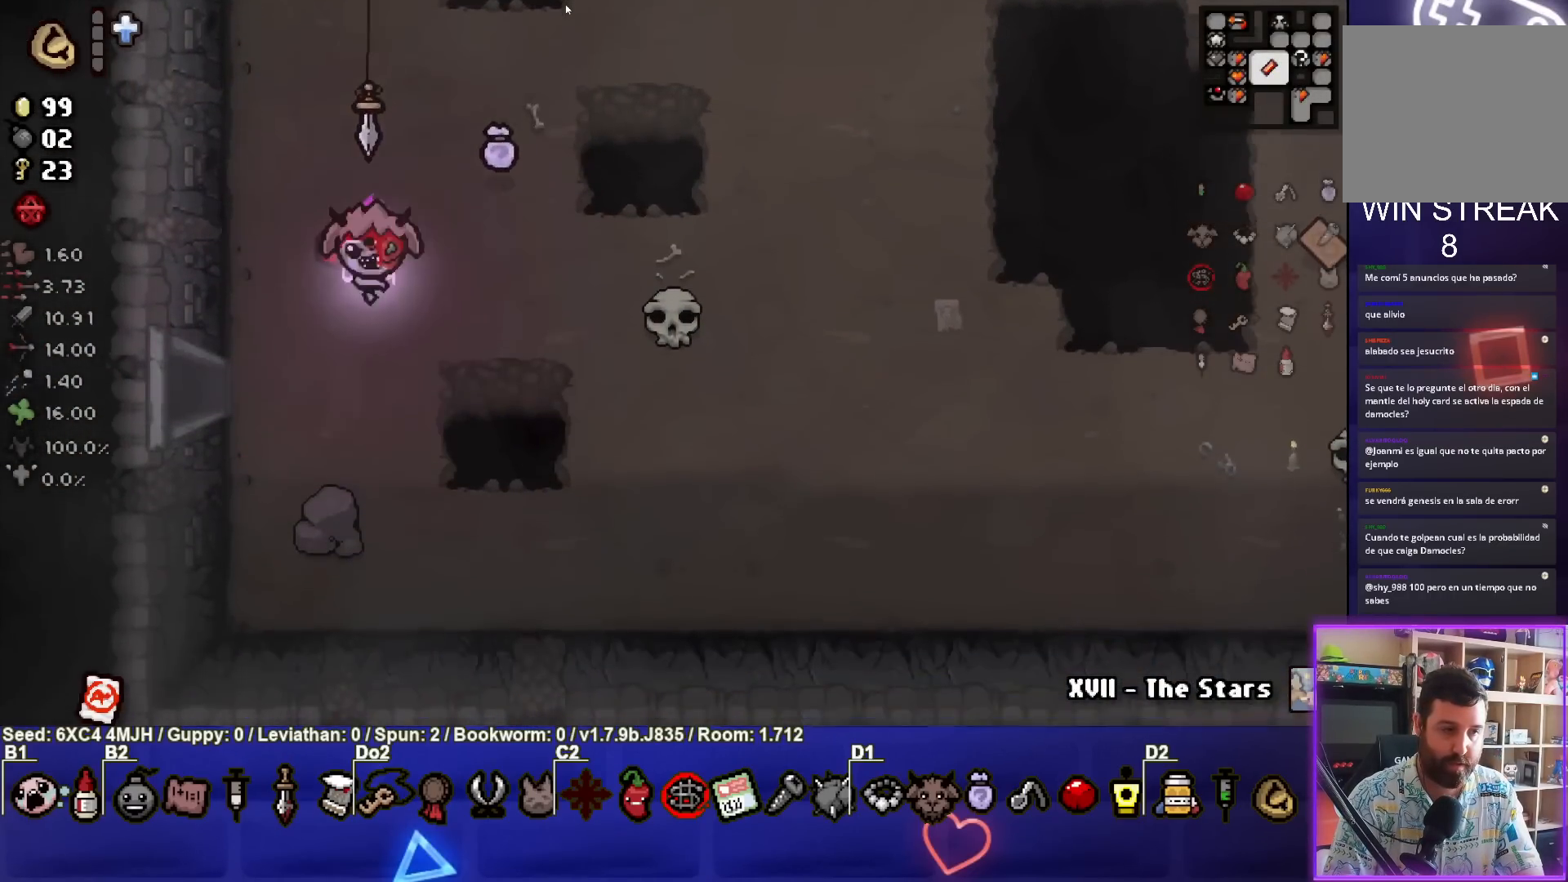
{"buttons": [], "left_stick": "center", "right_stick": "center", "events": [[217, "left_stick", "left"], [500, "left_stick", "center"]]}
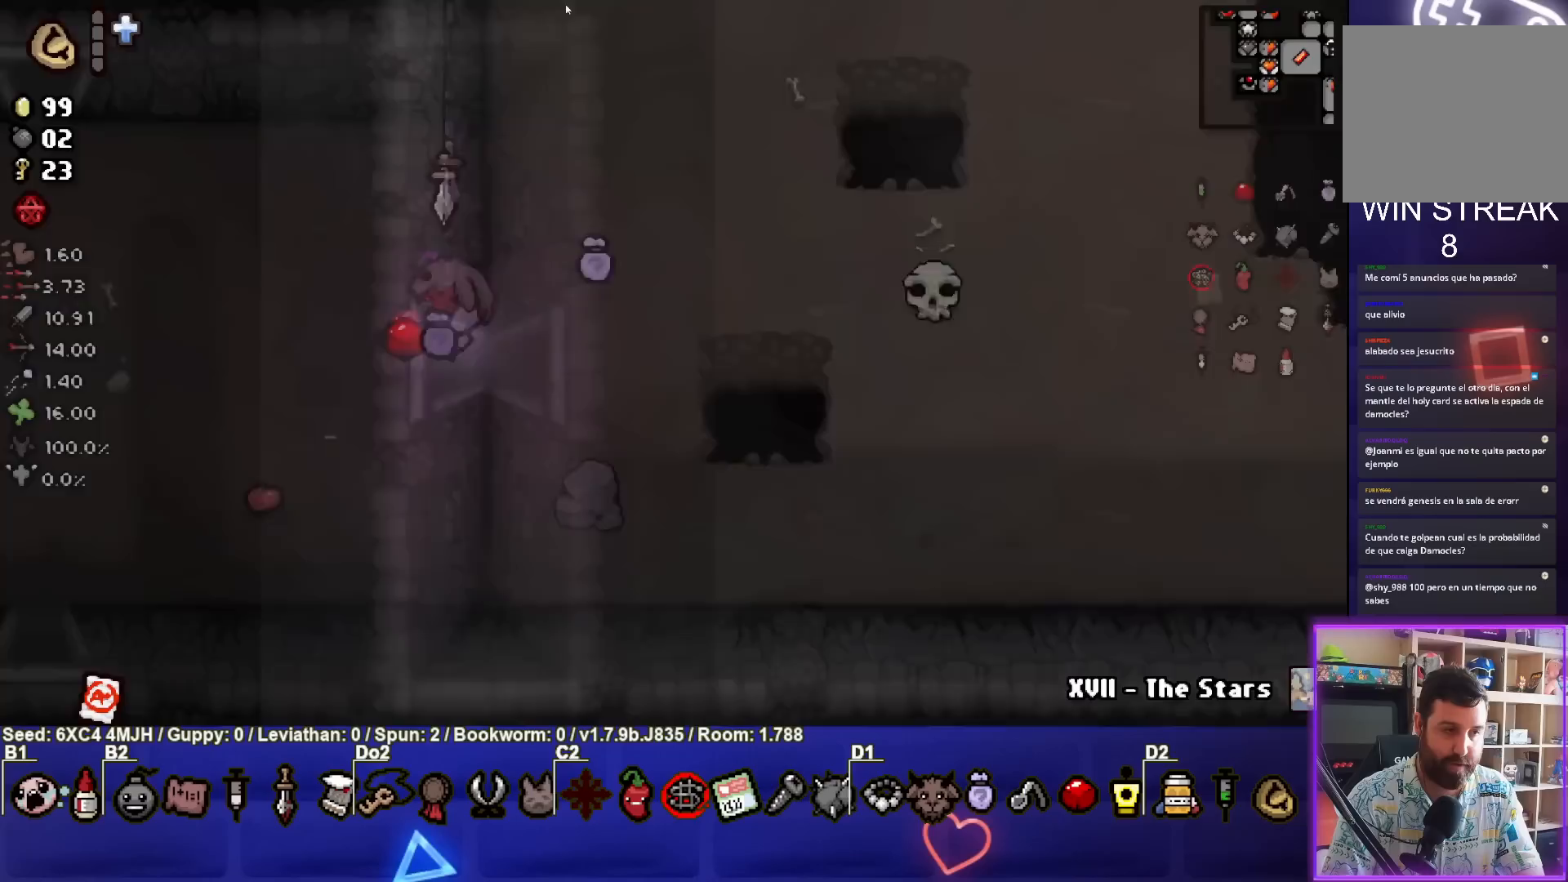
{"buttons": [], "left_stick": "left", "right_stick": "center", "events": [[300, "left_stick", "left"]]}
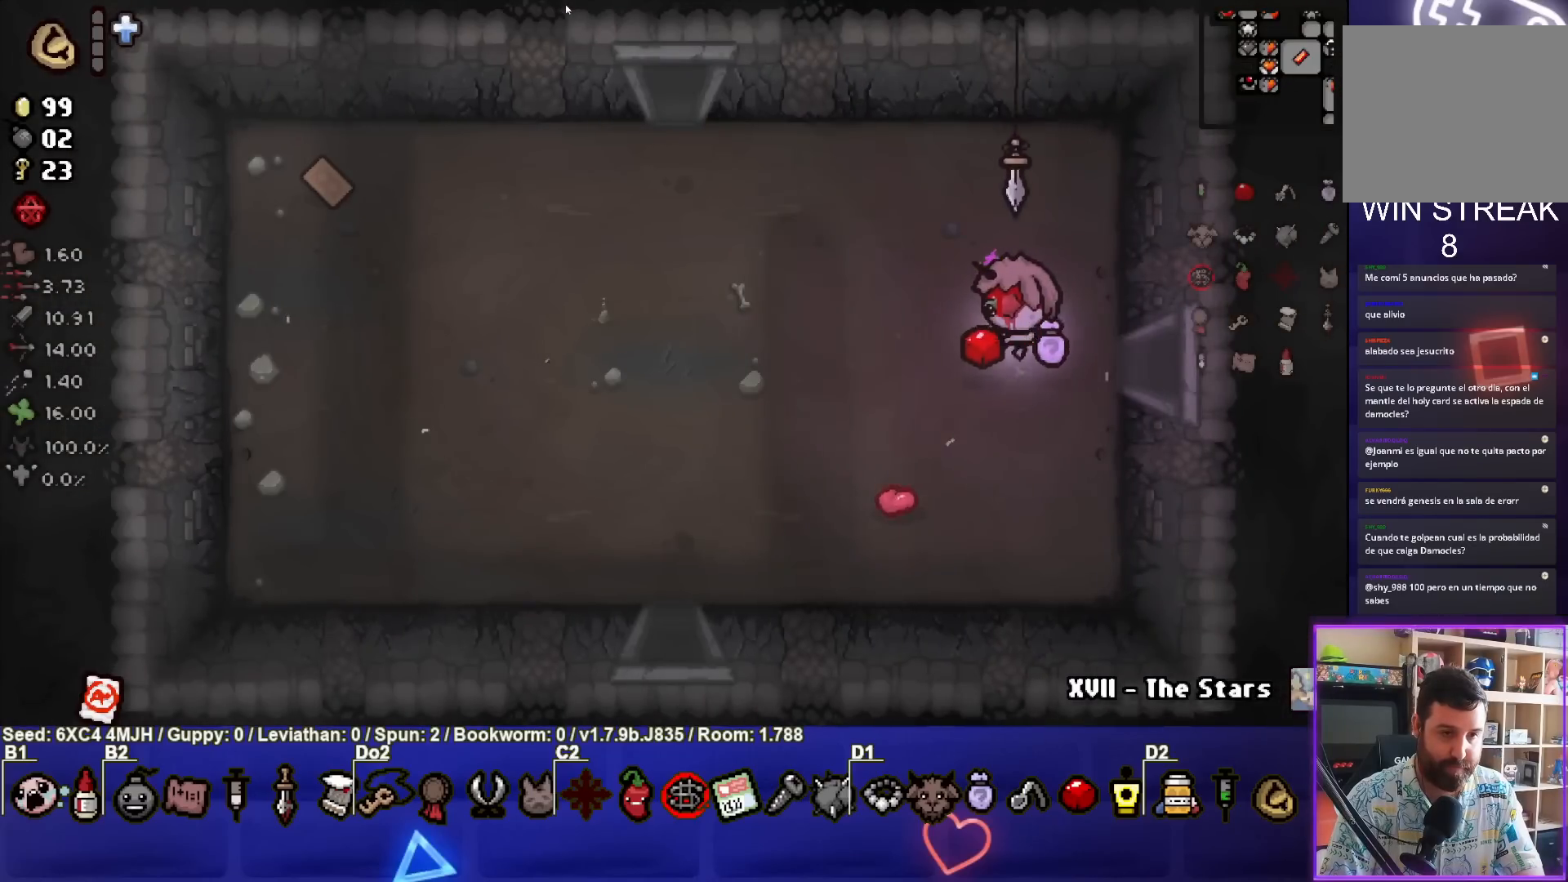
{"buttons": [], "left_stick": "down-left", "right_stick": "center", "events": [[200, "left_stick", "down-left"]]}
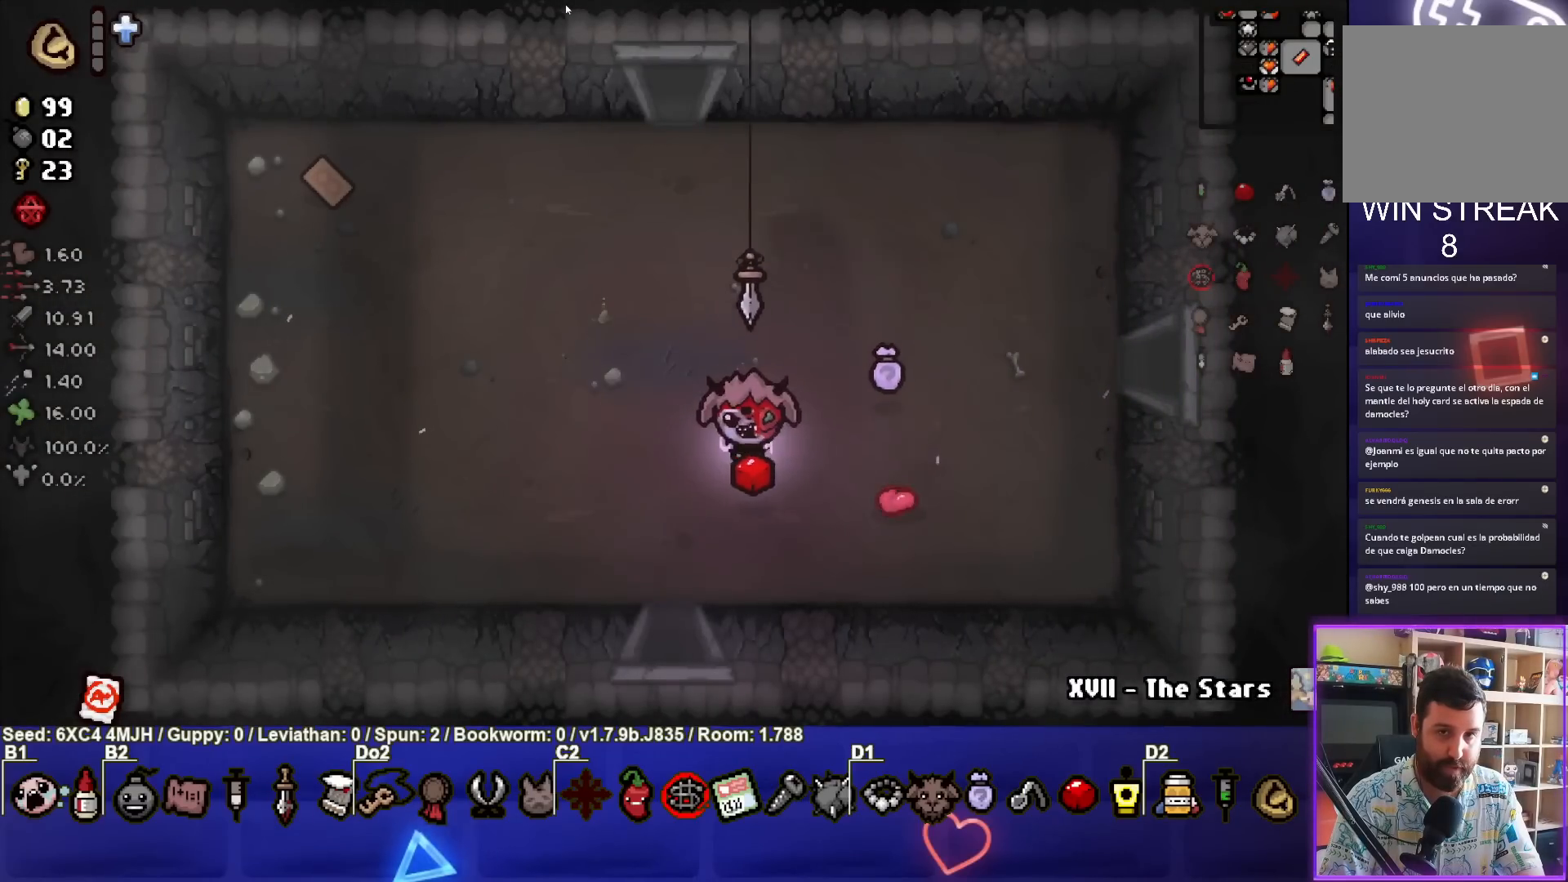
{"buttons": [], "left_stick": "center", "right_stick": "center", "events": [[217, "left_stick", "down"], [367, "left_stick", "center"]]}
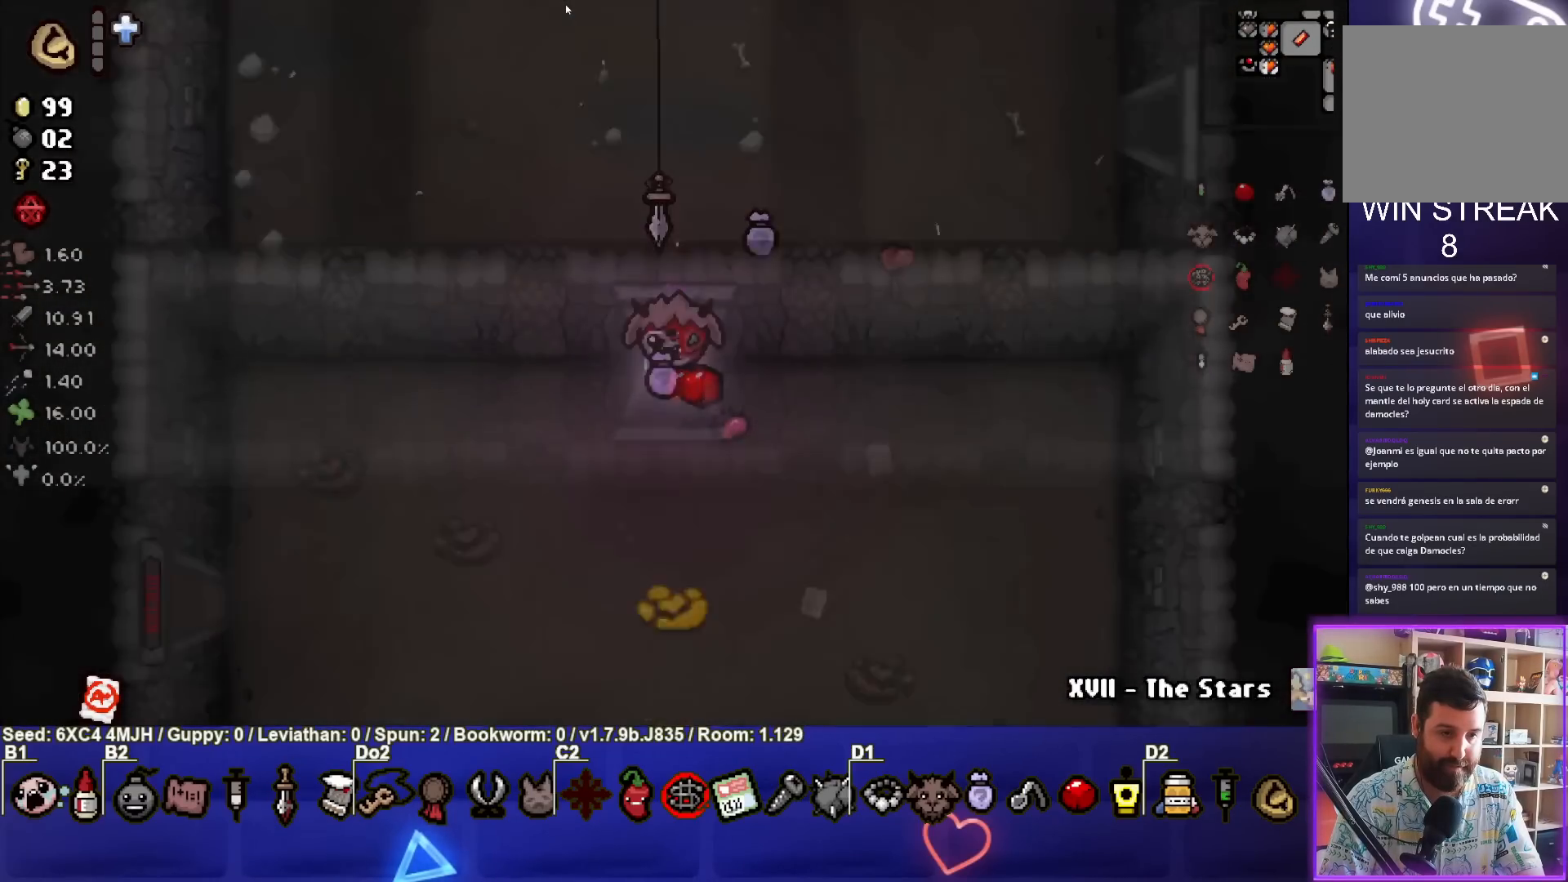
{"buttons": [], "left_stick": "down-left", "right_stick": "center", "events": [[400, "left_stick", "down-left"]]}
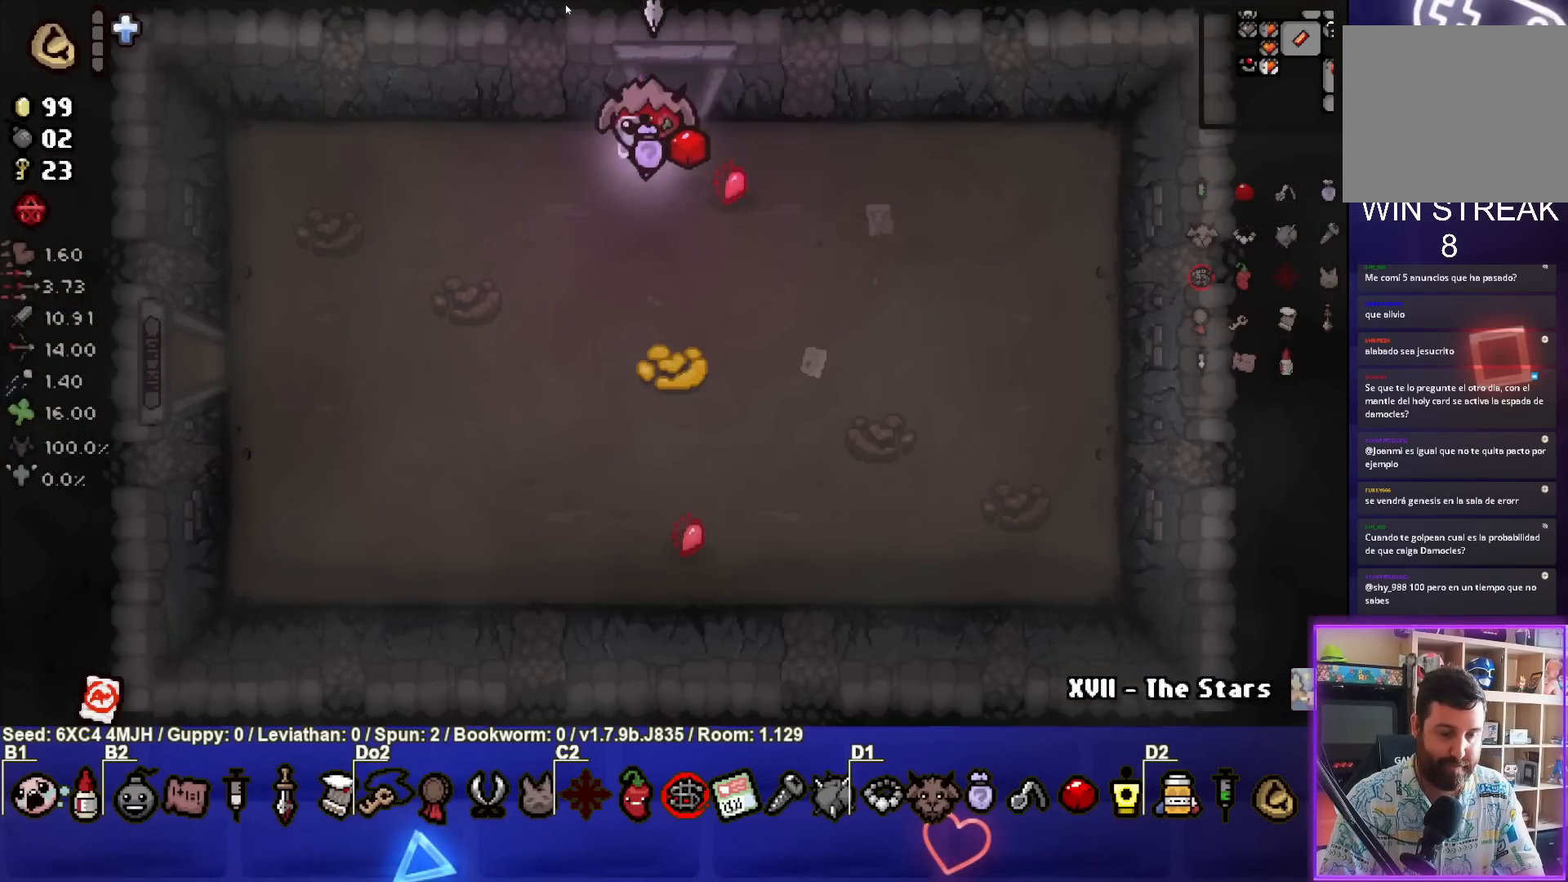
{"buttons": [], "left_stick": "left", "right_stick": "center", "events": [[417, "left_stick", "left"]]}